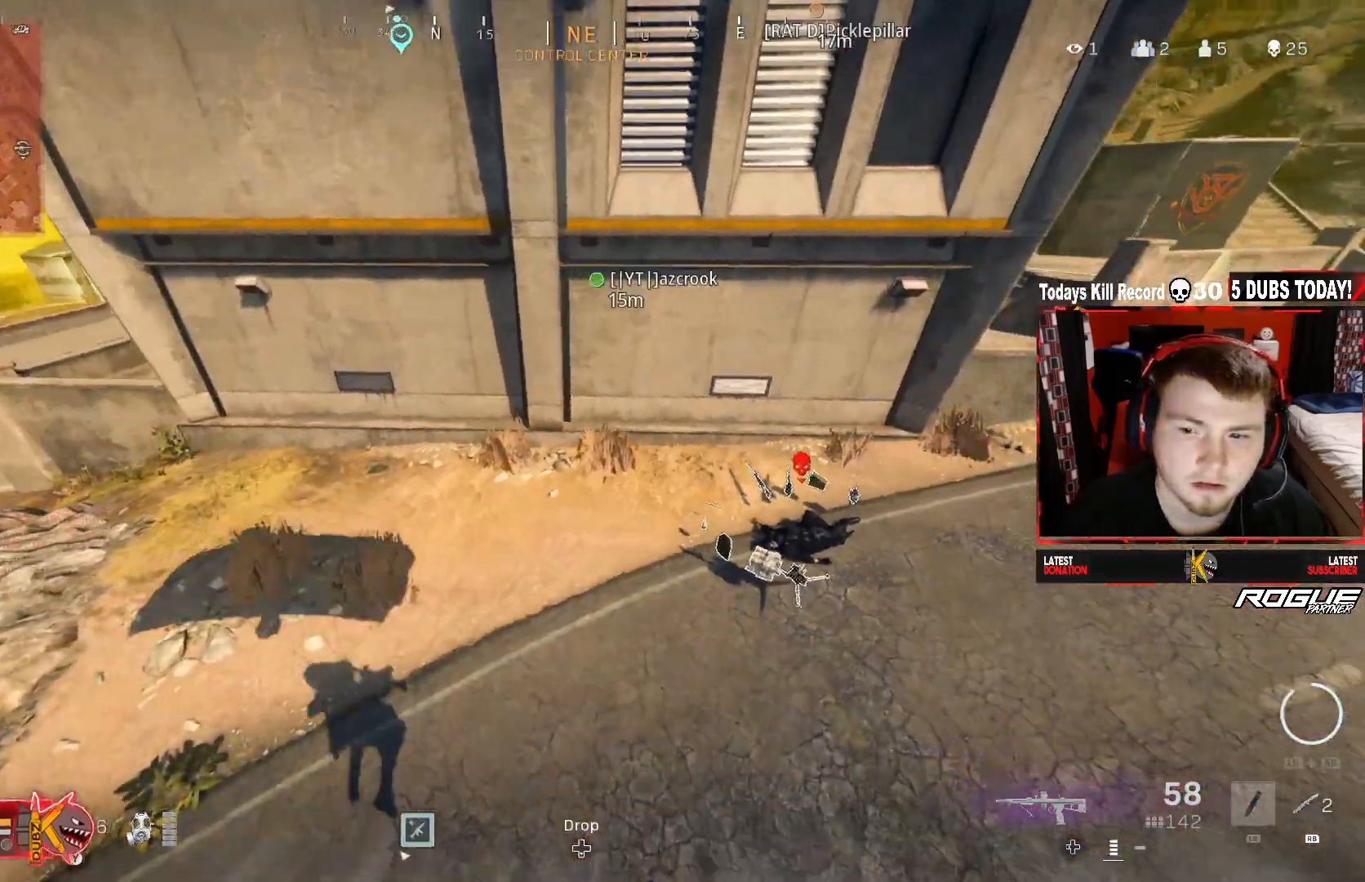
Gameplay with a controller (Xbox layout); each line is a JSON object with the inputs held at the frame after it. "events" lists button and stick changes between this image and that frame as [ms after this image, input, new state], when the widget could be followed in between.
{"buttons": [], "left_stick": "down-left", "right_stick": "up-right", "events": [[167, "right_stick", "up-right"], [292, "left_stick", "center"], [500, "left_stick", "down-left"]]}
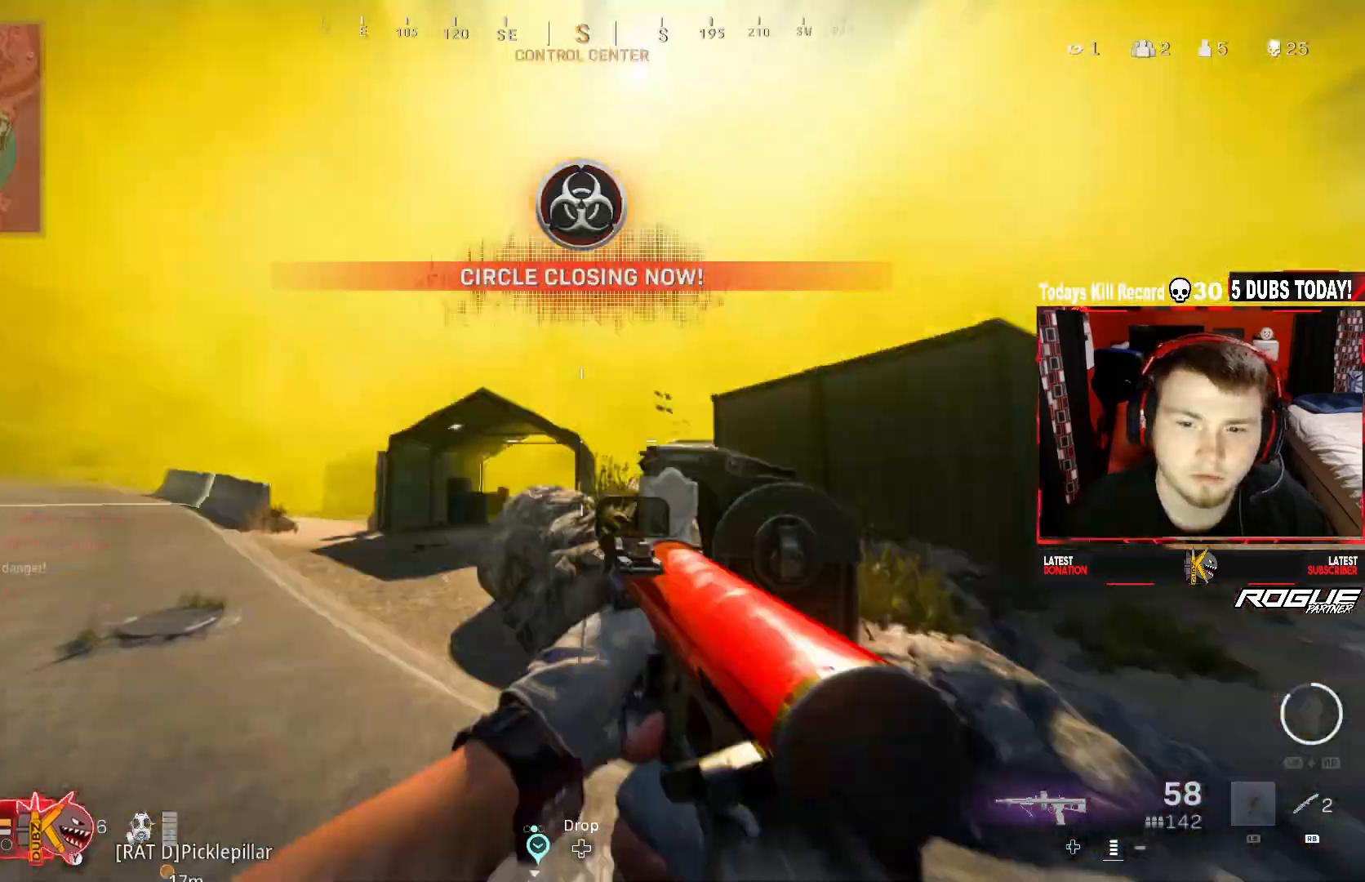
{"buttons": [], "left_stick": "up-left", "right_stick": "center", "events": [[42, "right_stick", "center"], [125, "R3", "down"], [167, "right_stick", "down"], [250, "A", "down"], [292, "R3", "up"], [333, "right_stick", "center"], [417, "A", "up"], [500, "left_stick", "up-left"]]}
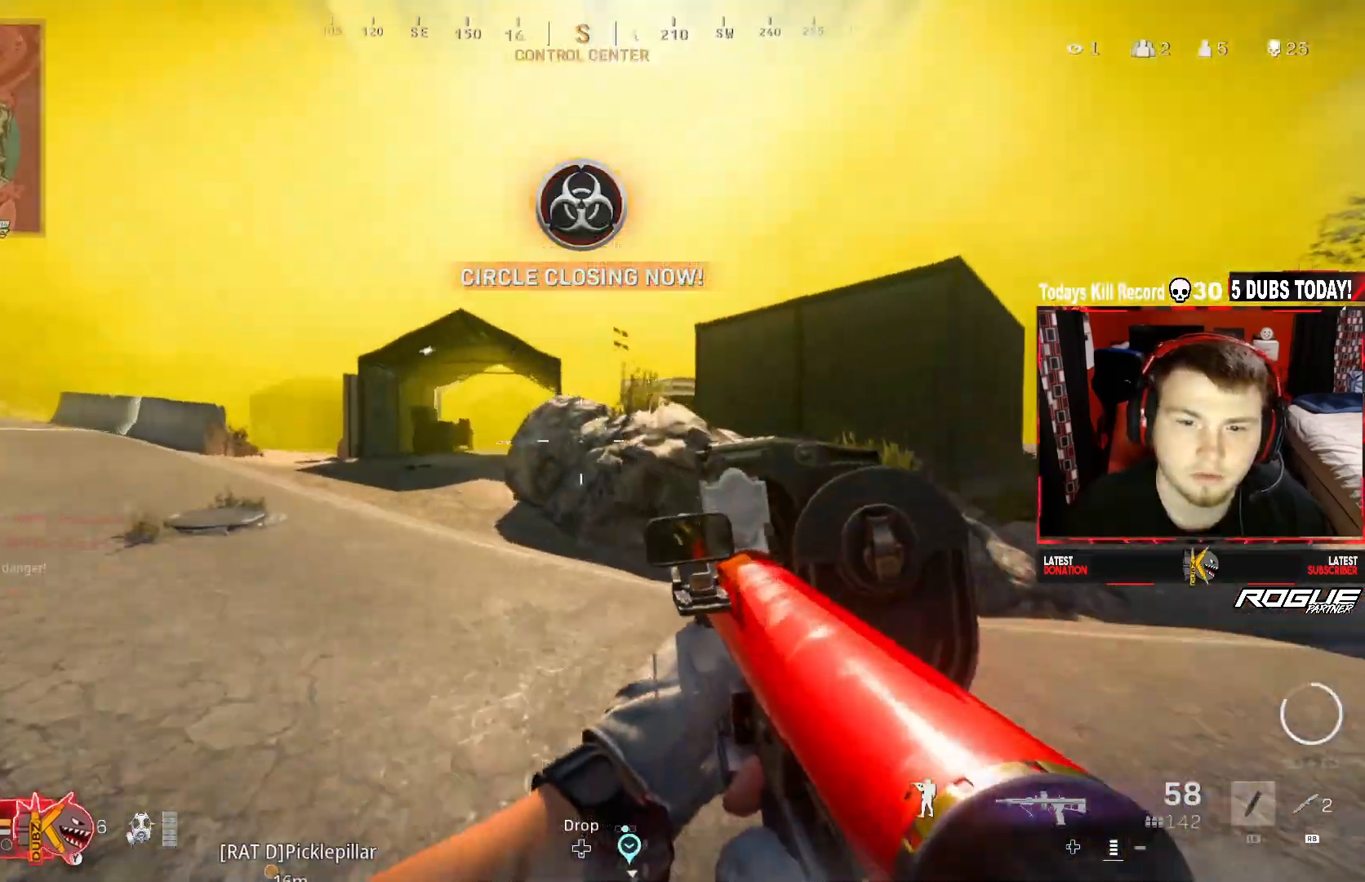
{"buttons": [], "left_stick": "down-left", "right_stick": "center", "events": [[83, "L3", "down"], [208, "L3", "up"], [417, "left_stick", "down-left"]]}
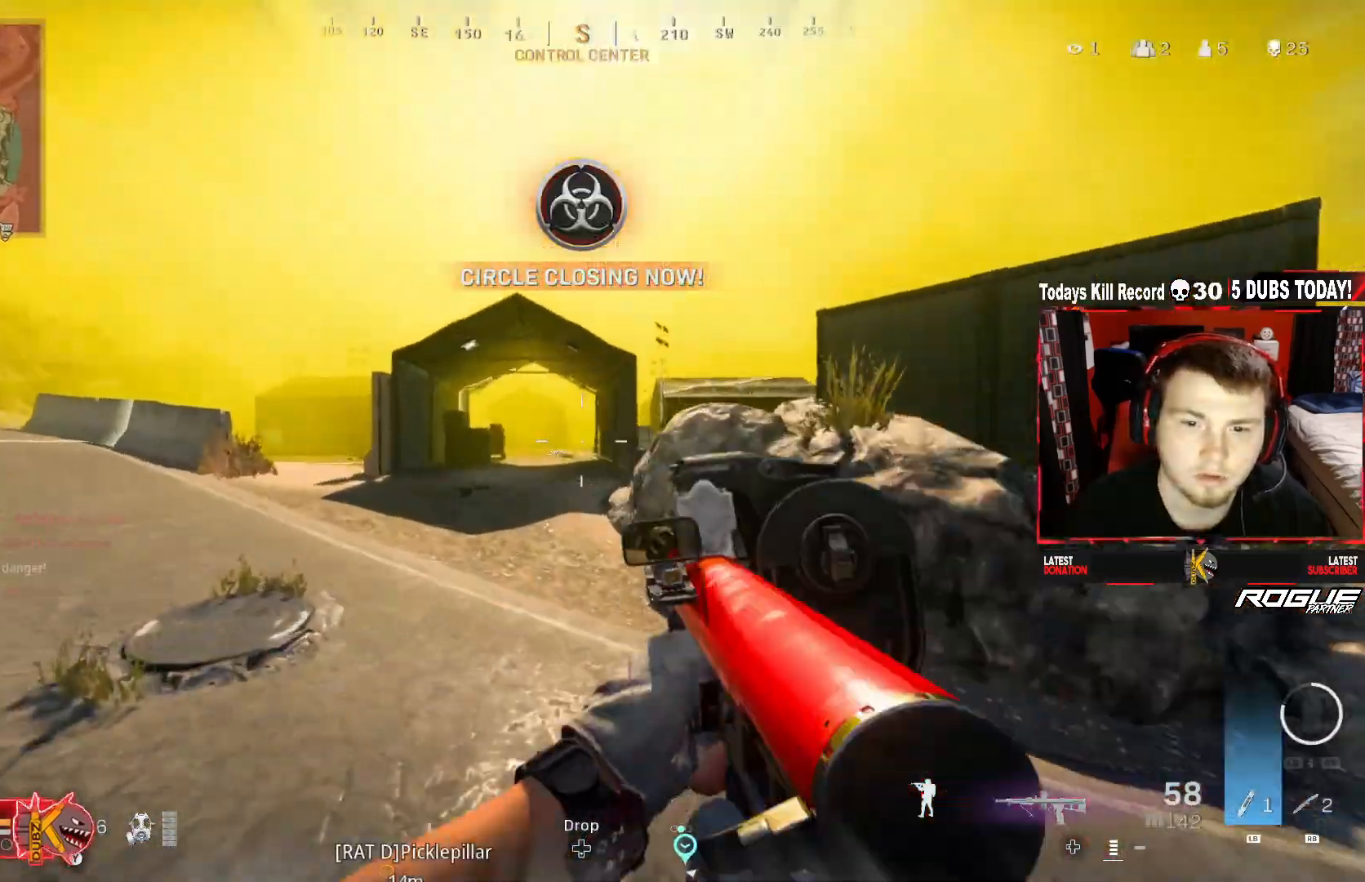
{"buttons": ["L3"], "left_stick": "up-left", "right_stick": "left", "events": [[125, "left_stick", "down"], [167, "right_stick", "left"], [417, "left_stick", "up-left"], [458, "L3", "down"]]}
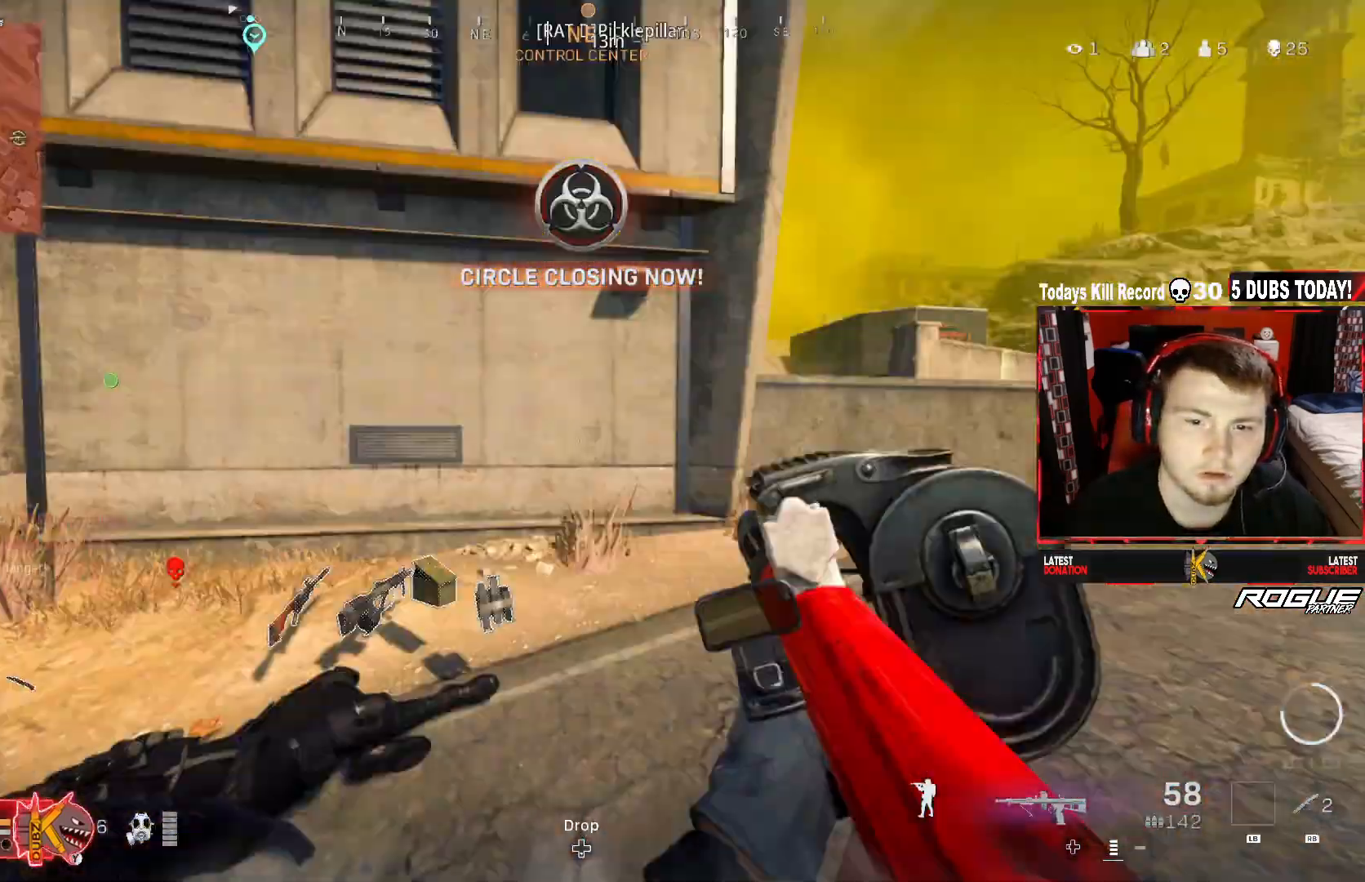
{"buttons": ["R3"], "left_stick": "up-left", "right_stick": "center", "events": [[167, "L3", "up"], [167, "right_stick", "center"], [375, "right_stick", "left"], [417, "R3", "down"], [500, "right_stick", "center"]]}
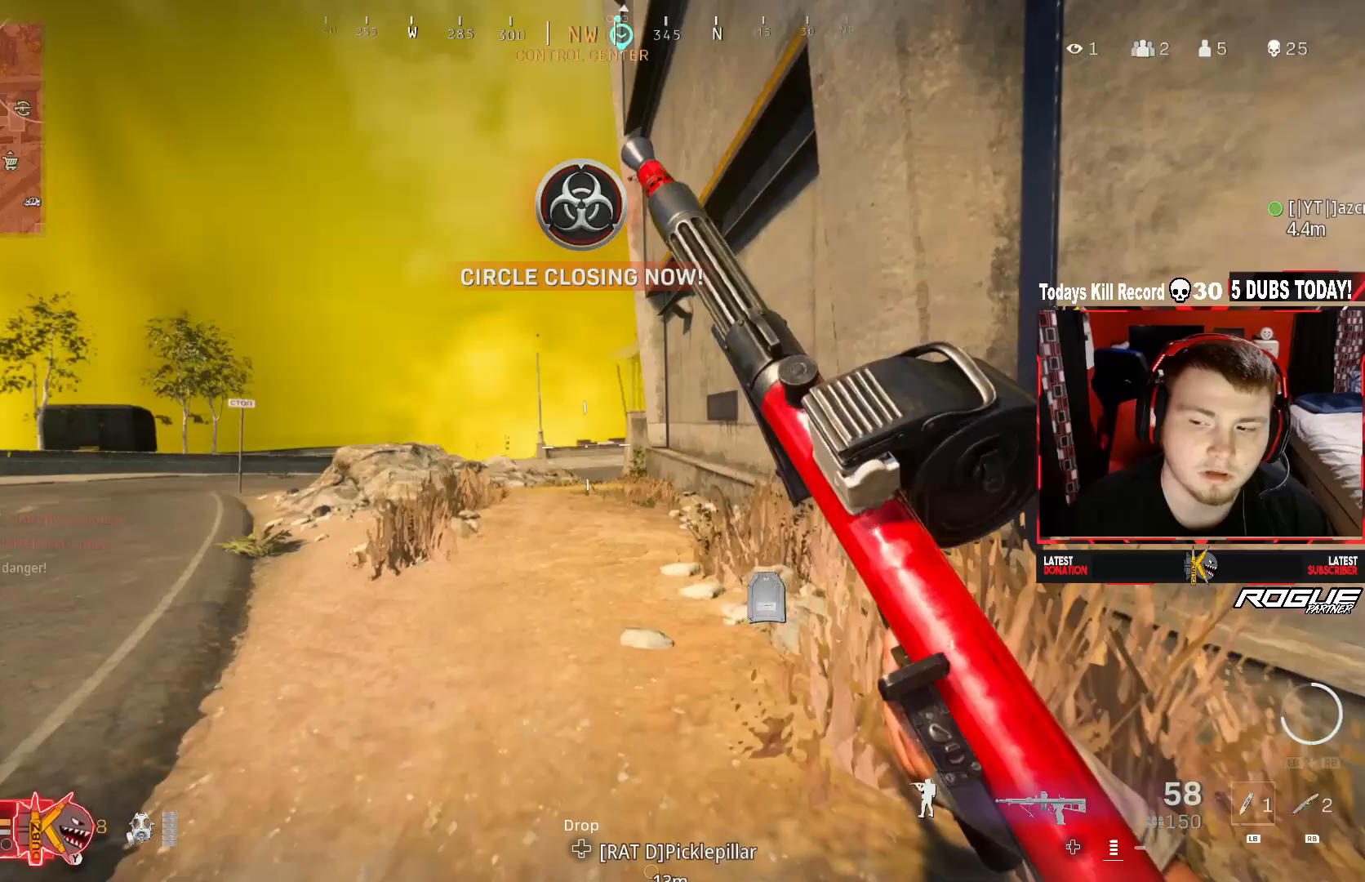
{"buttons": ["L3"], "left_stick": "up-left", "right_stick": "center", "events": [[83, "left_stick", "up"], [208, "A", "down"], [250, "R3", "up"], [292, "L3", "down"], [292, "left_stick", "up-left"], [417, "A", "up"]]}
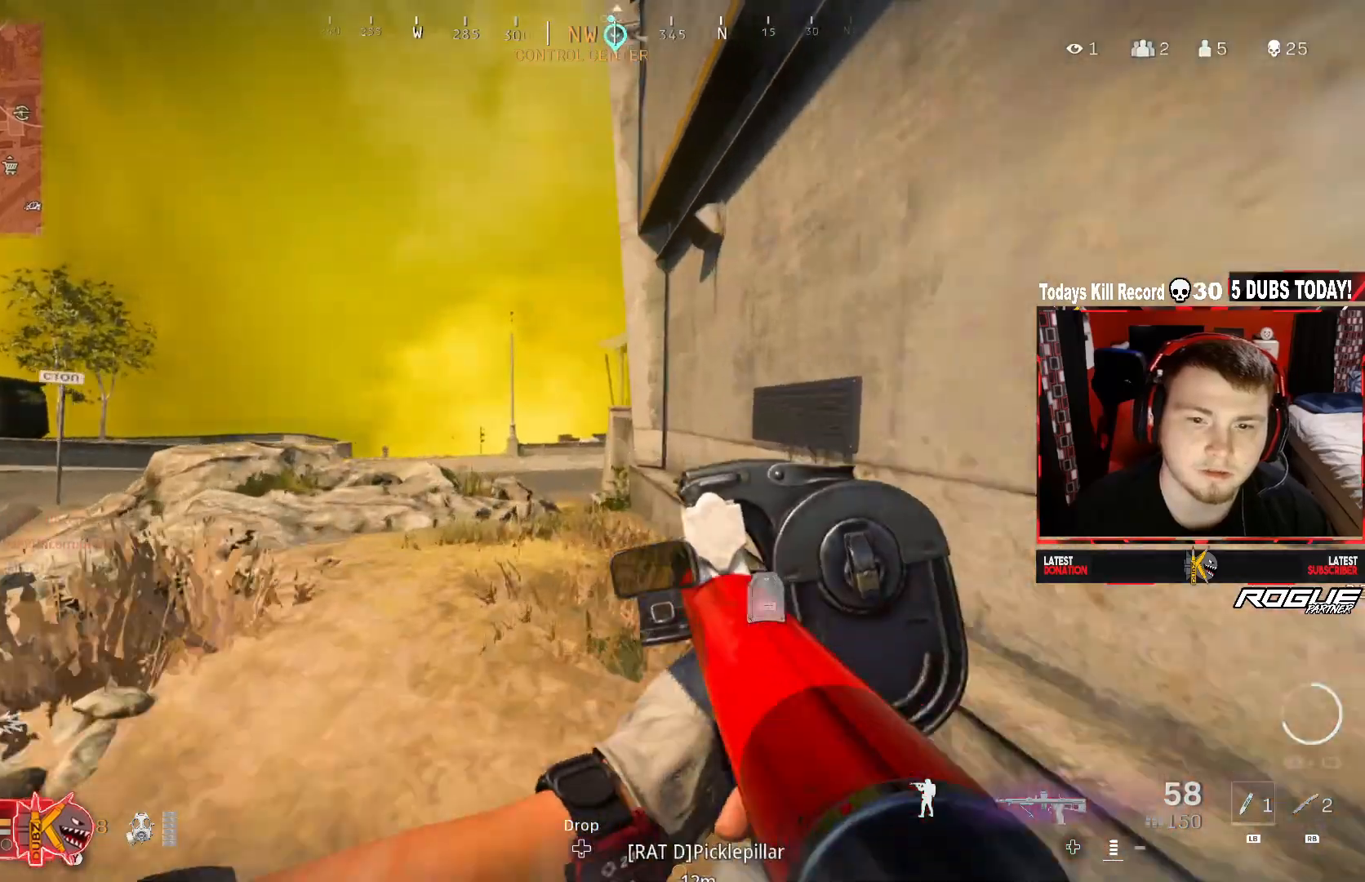
{"buttons": [], "left_stick": "up-left", "right_stick": "right", "events": [[42, "right_stick", "up-left"], [208, "right_stick", "right"], [375, "L3", "up"], [375, "right_stick", "center"], [500, "right_stick", "right"]]}
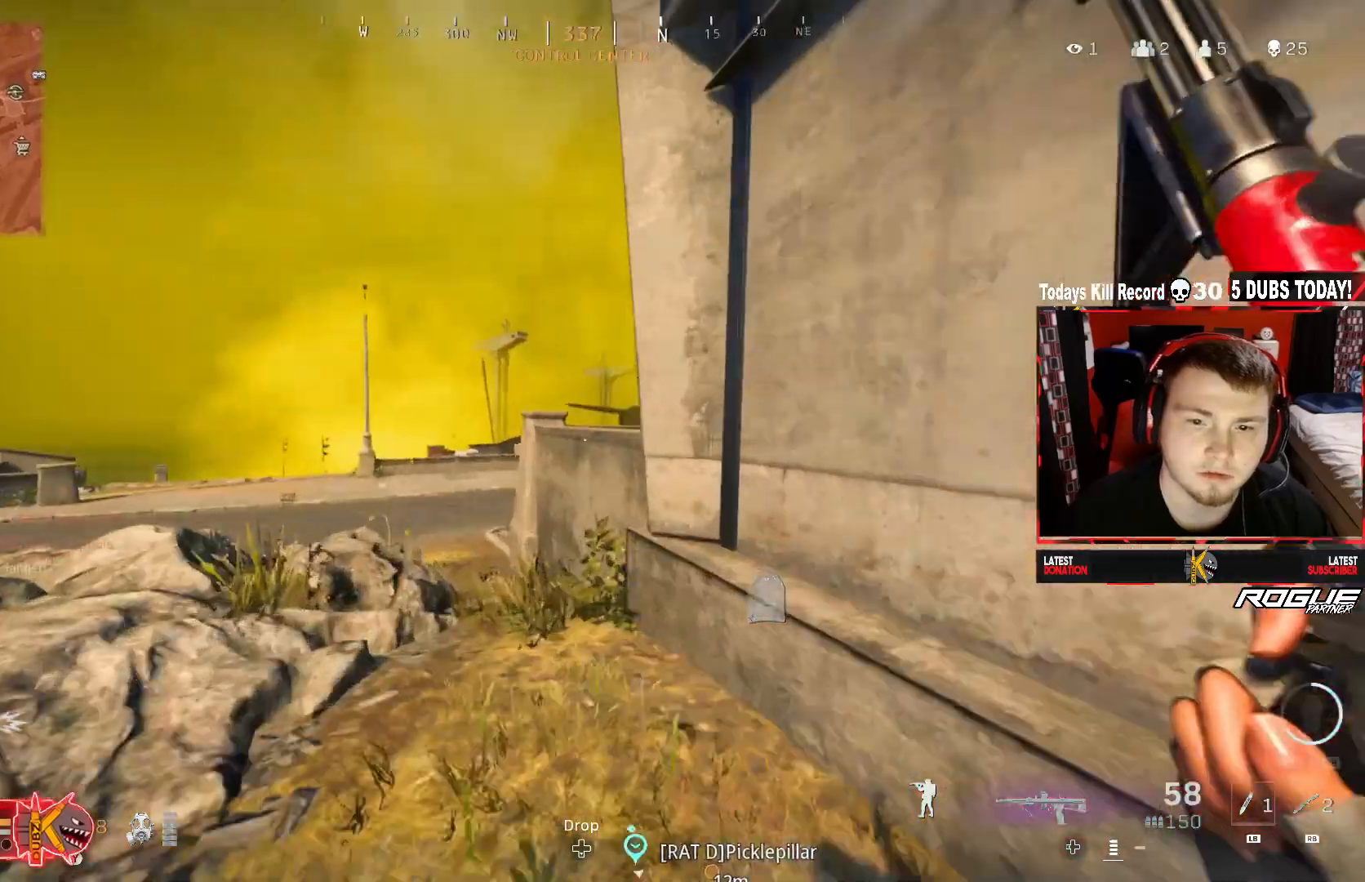
{"buttons": ["A"], "left_stick": "up-left", "right_stick": "right", "events": [[208, "A", "down"]]}
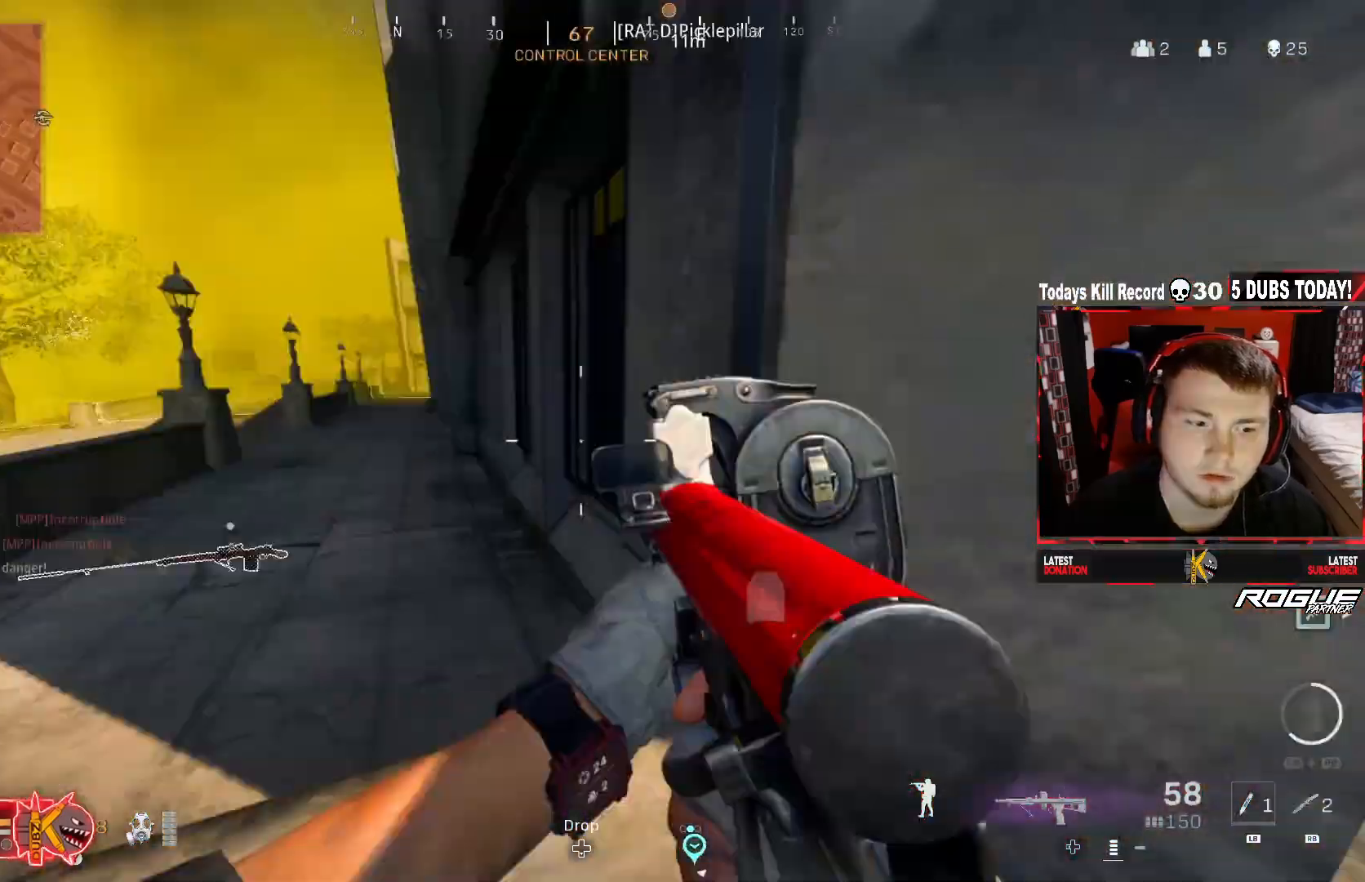
{"buttons": [], "left_stick": "up-left", "right_stick": "up", "events": [[42, "right_stick", "center"], [167, "A", "up"], [208, "left_stick", "down-left"], [333, "right_stick", "left"], [417, "left_stick", "up-left"], [500, "right_stick", "up"]]}
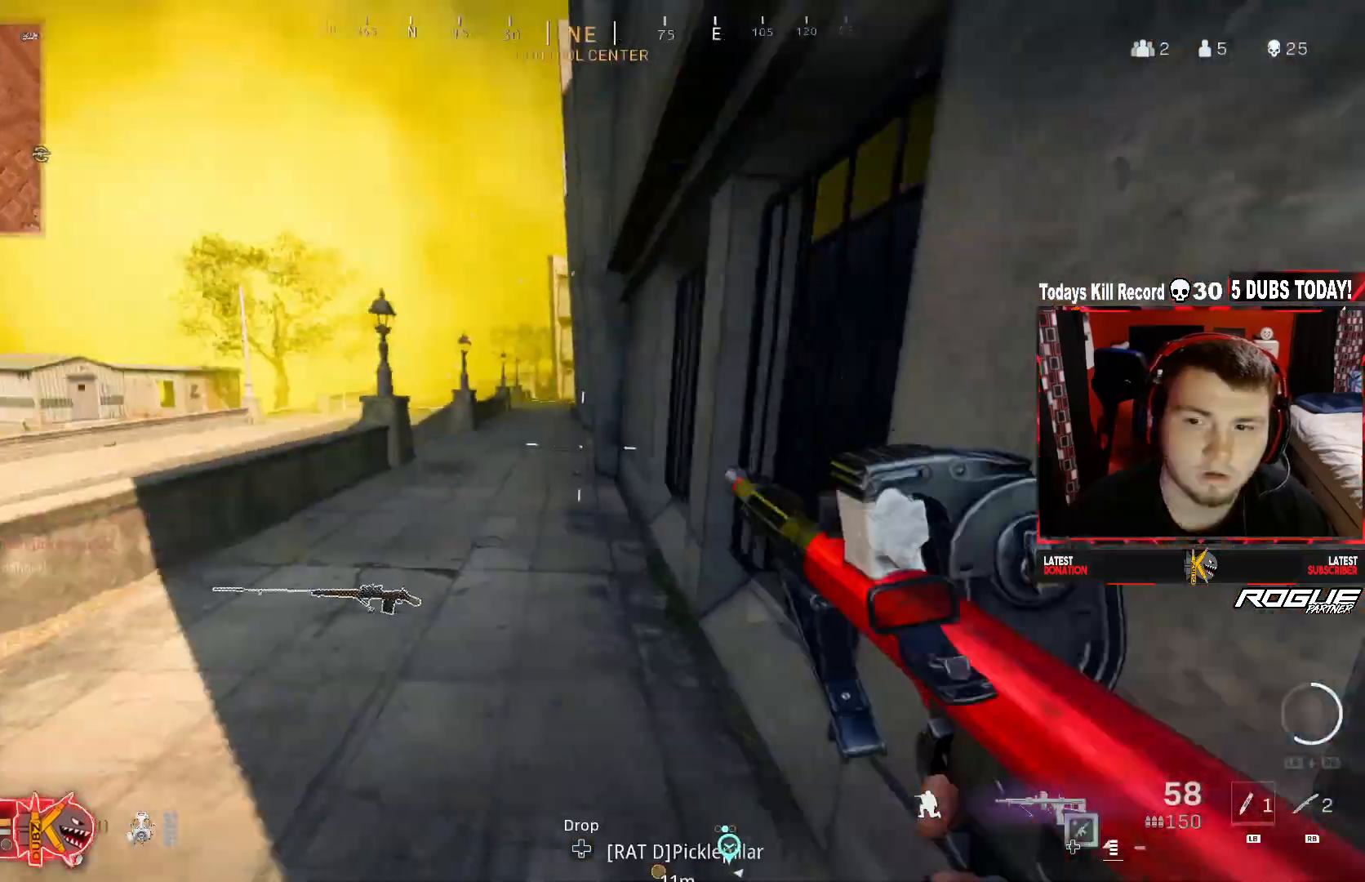
{"buttons": ["L3"], "left_stick": "up-left", "right_stick": "center", "events": [[42, "L3", "down"], [333, "right_stick", "center"]]}
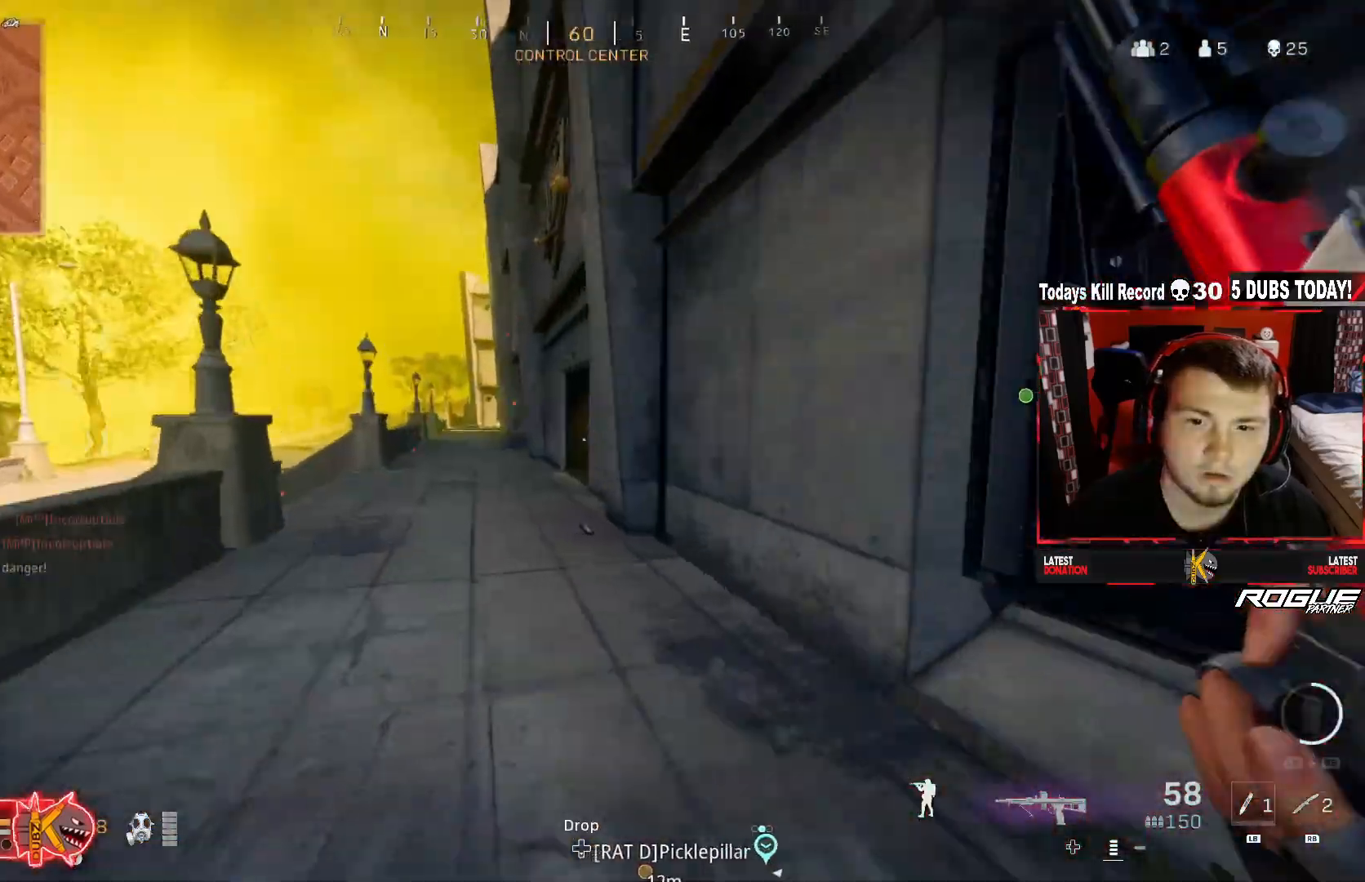
{"buttons": ["A", "R3"], "left_stick": "left", "right_stick": "center", "events": [[42, "L3", "up"], [167, "R3", "down"], [292, "right_stick", "right"], [333, "R3", "up"], [375, "left_stick", "center"], [417, "R3", "down"], [500, "A", "down"], [500, "left_stick", "left"], [500, "right_stick", "center"]]}
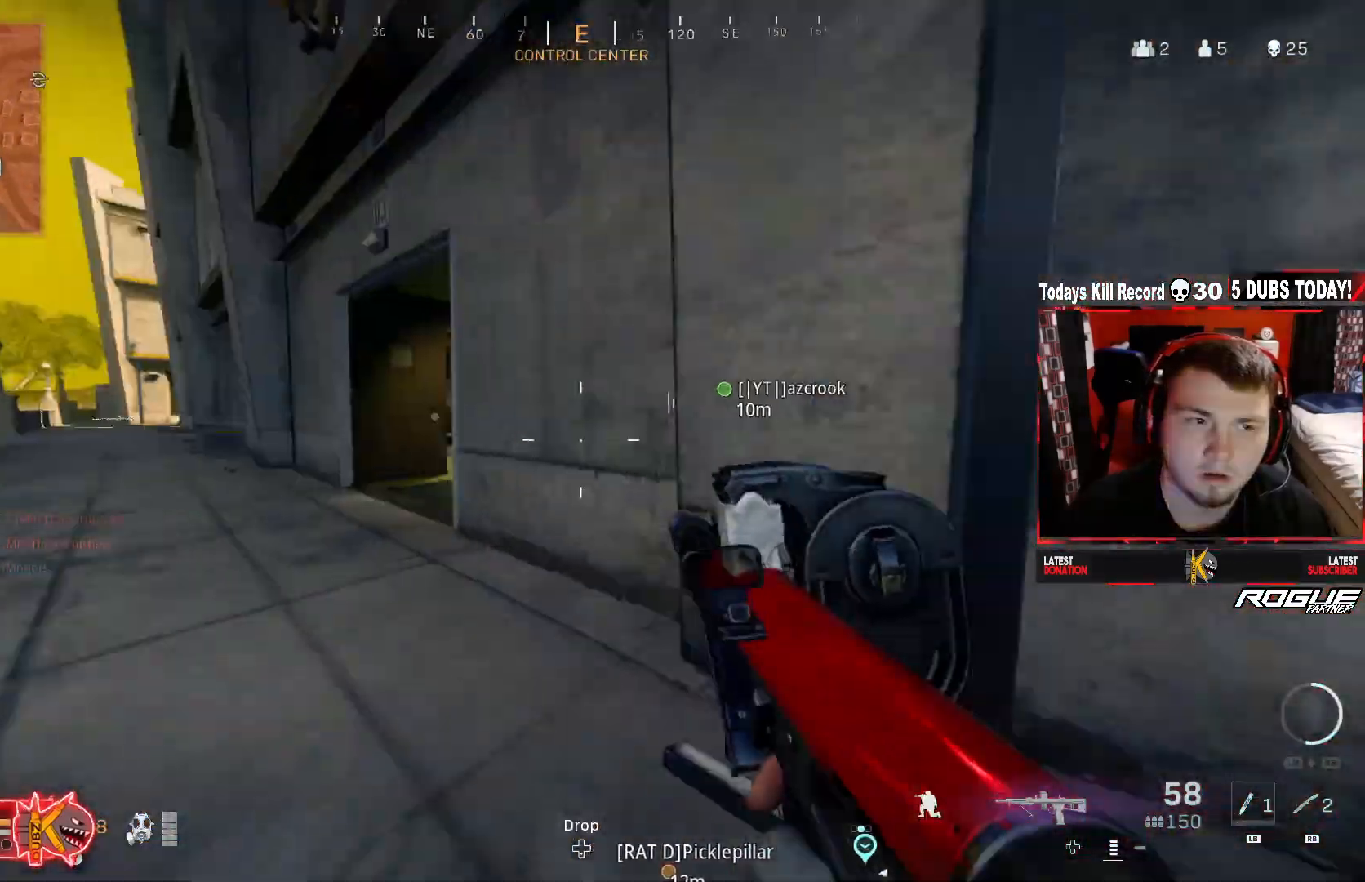
{"buttons": [], "left_stick": "up-left", "right_stick": "center", "events": [[83, "R3", "up"], [250, "A", "up"], [333, "right_stick", "right"], [500, "left_stick", "up-left"], [500, "right_stick", "center"]]}
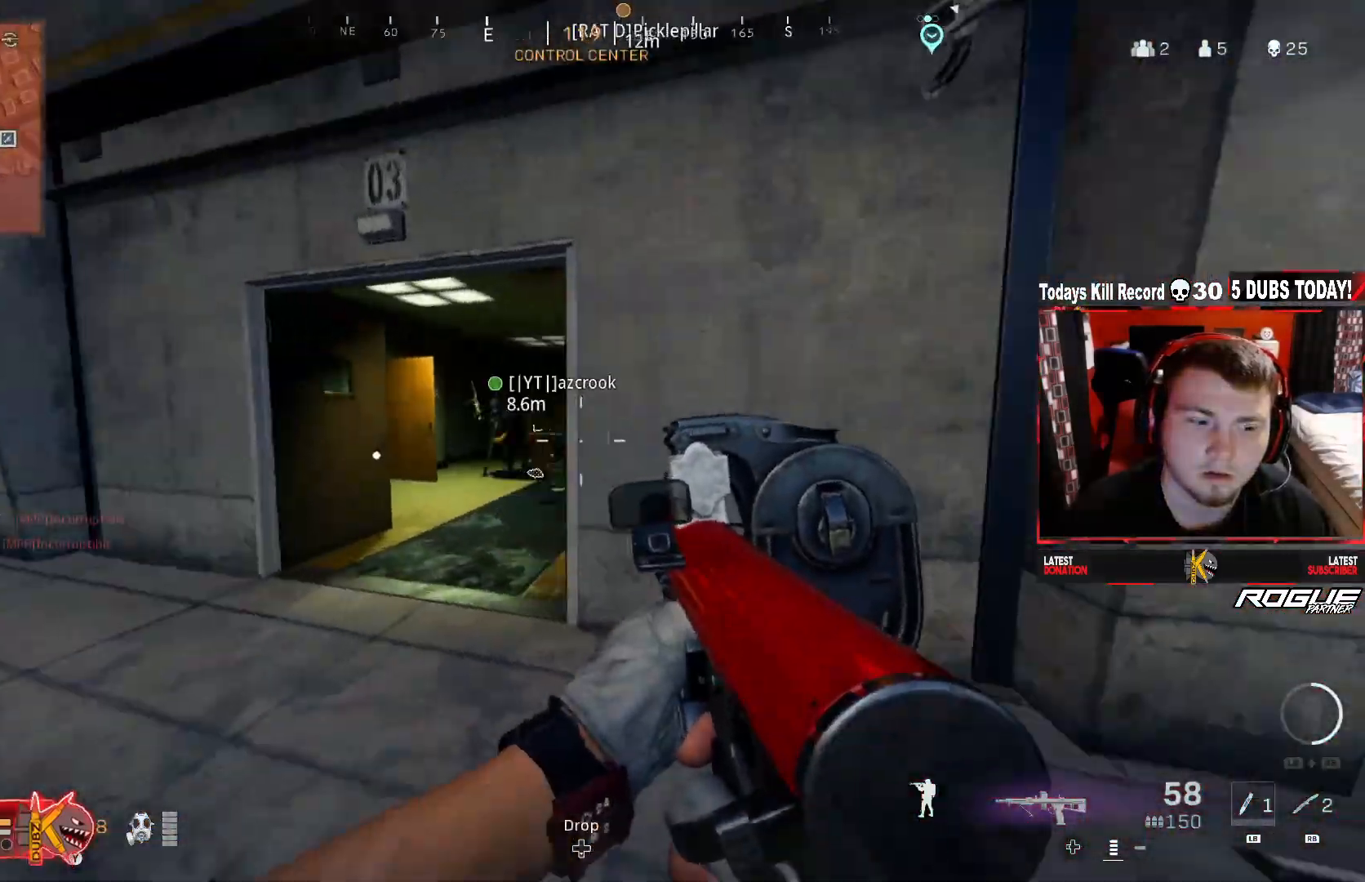
{"buttons": [], "left_stick": "center", "right_stick": "center", "events": [[83, "L3", "down"], [167, "L3", "up"], [167, "right_stick", "right"], [292, "left_stick", "down-left"], [292, "right_stick", "center"], [458, "left_stick", "center"]]}
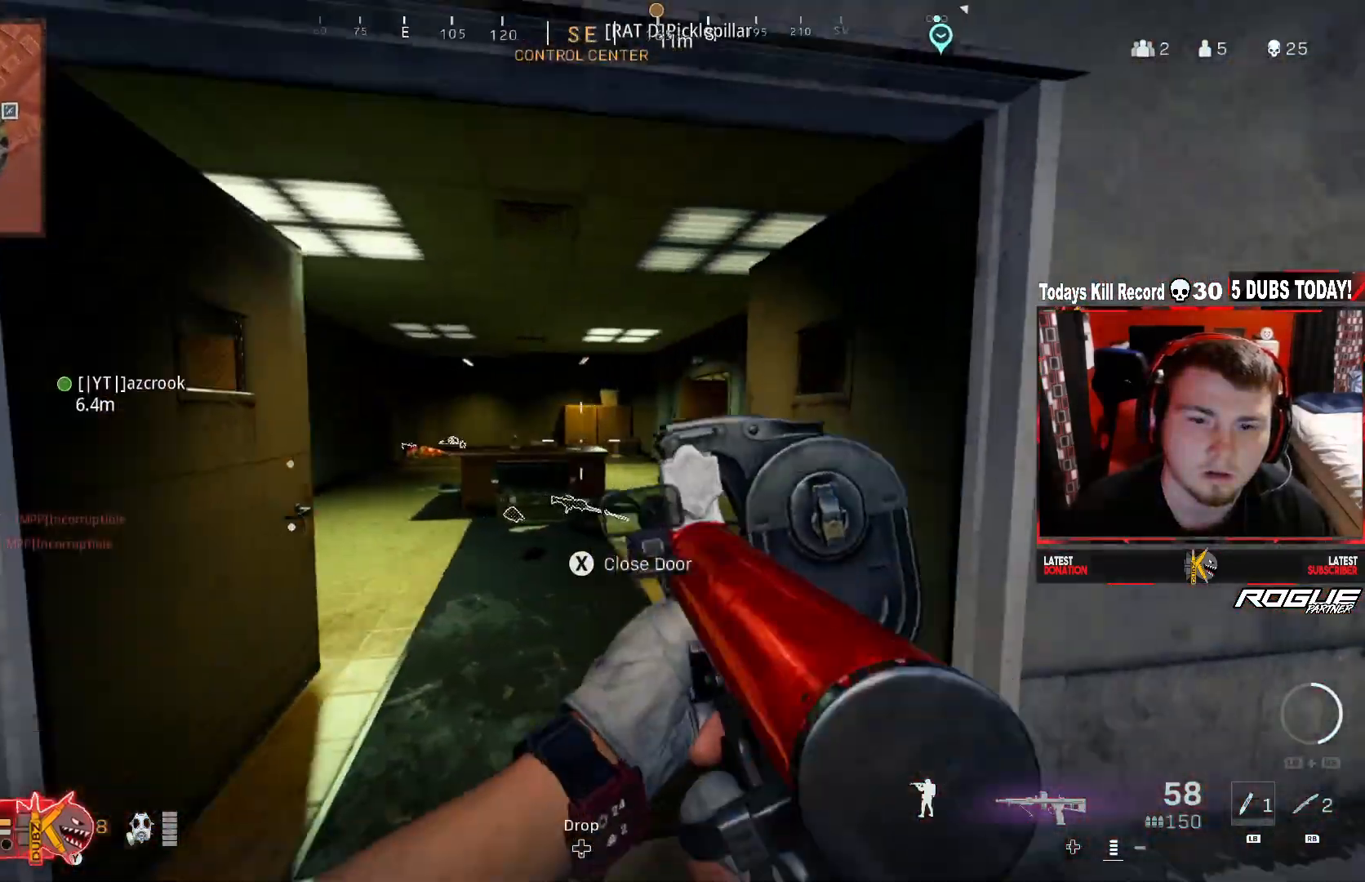
{"buttons": ["R3"], "left_stick": "up-left", "right_stick": "right", "events": [[167, "left_stick", "up-left"], [417, "R3", "down"], [417, "right_stick", "right"]]}
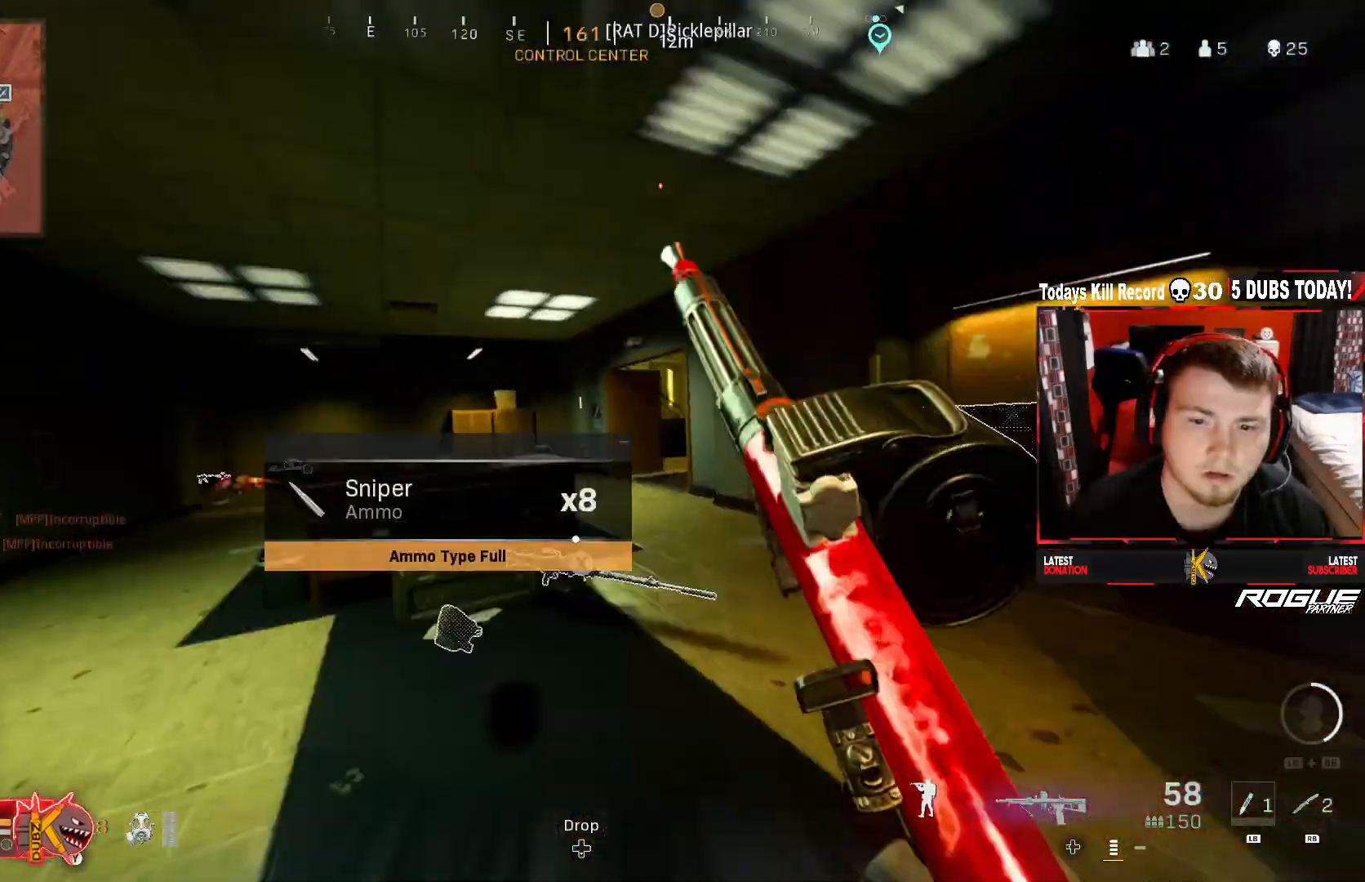
{"buttons": [], "left_stick": "down", "right_stick": "center", "events": [[42, "R3", "up"], [42, "left_stick", "center"], [125, "R3", "down"], [125, "left_stick", "down"], [125, "right_stick", "center"], [167, "A", "down"], [250, "R3", "up"], [375, "A", "up"]]}
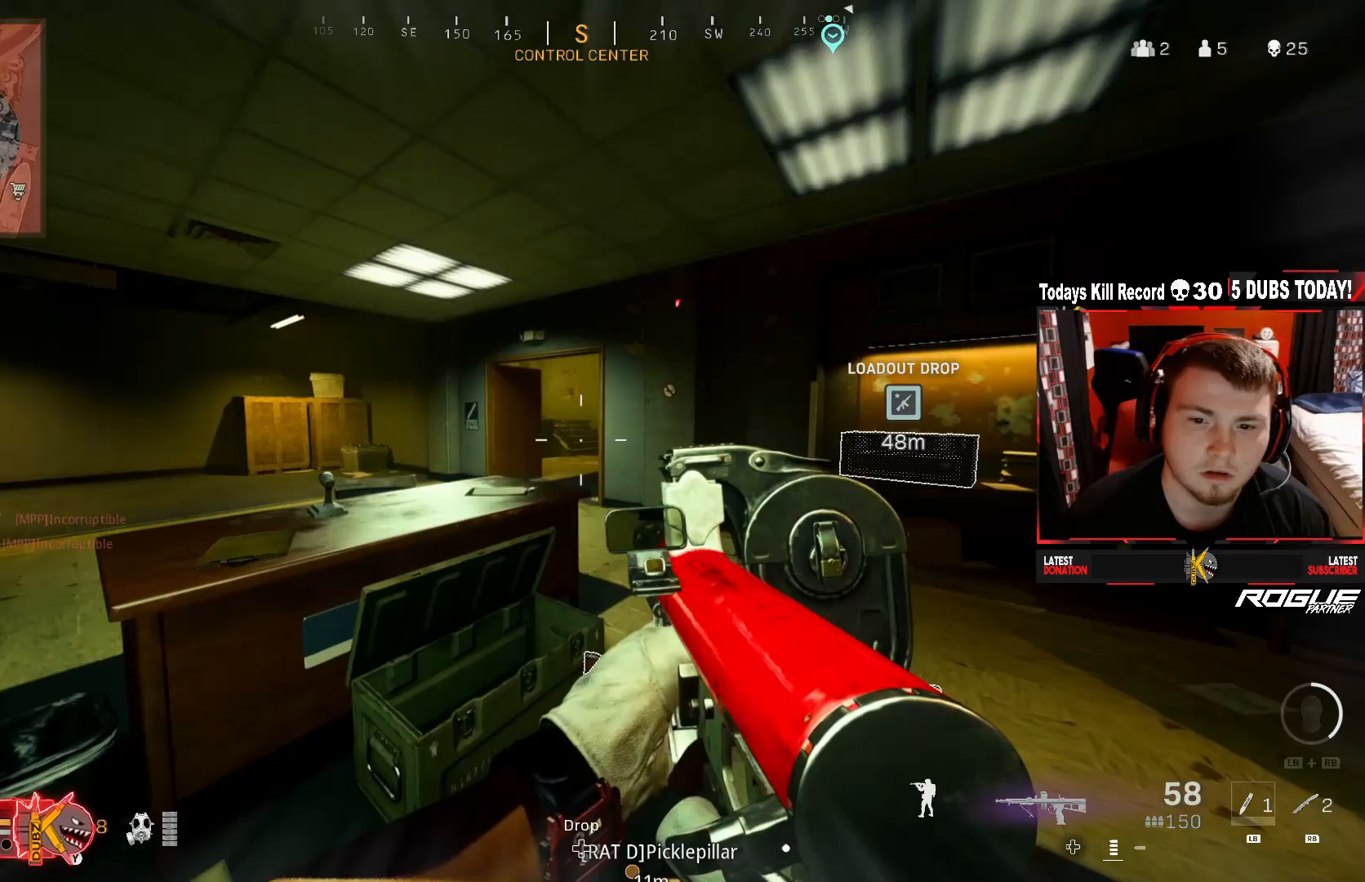
{"buttons": [], "left_stick": "up", "right_stick": "center", "events": [[42, "right_stick", "left"], [292, "left_stick", "up-left"], [417, "left_stick", "up"], [417, "right_stick", "center"]]}
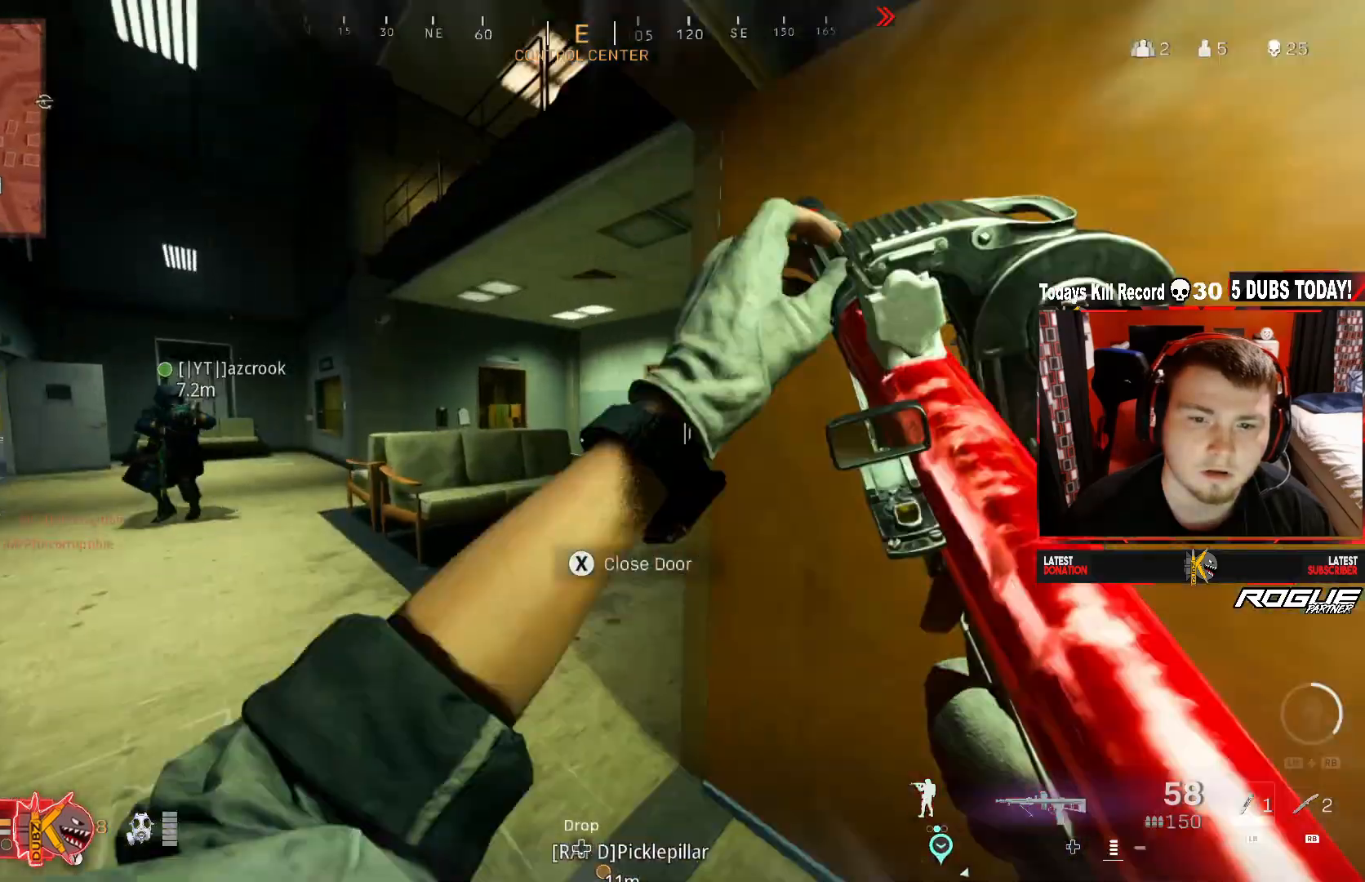
{"buttons": ["A", "R3"], "left_stick": "down-left", "right_stick": "left", "events": [[83, "right_stick", "left"], [208, "R3", "down"], [292, "left_stick", "left"], [333, "right_stick", "right"], [458, "A", "down"], [458, "left_stick", "down-left"], [458, "right_stick", "left"]]}
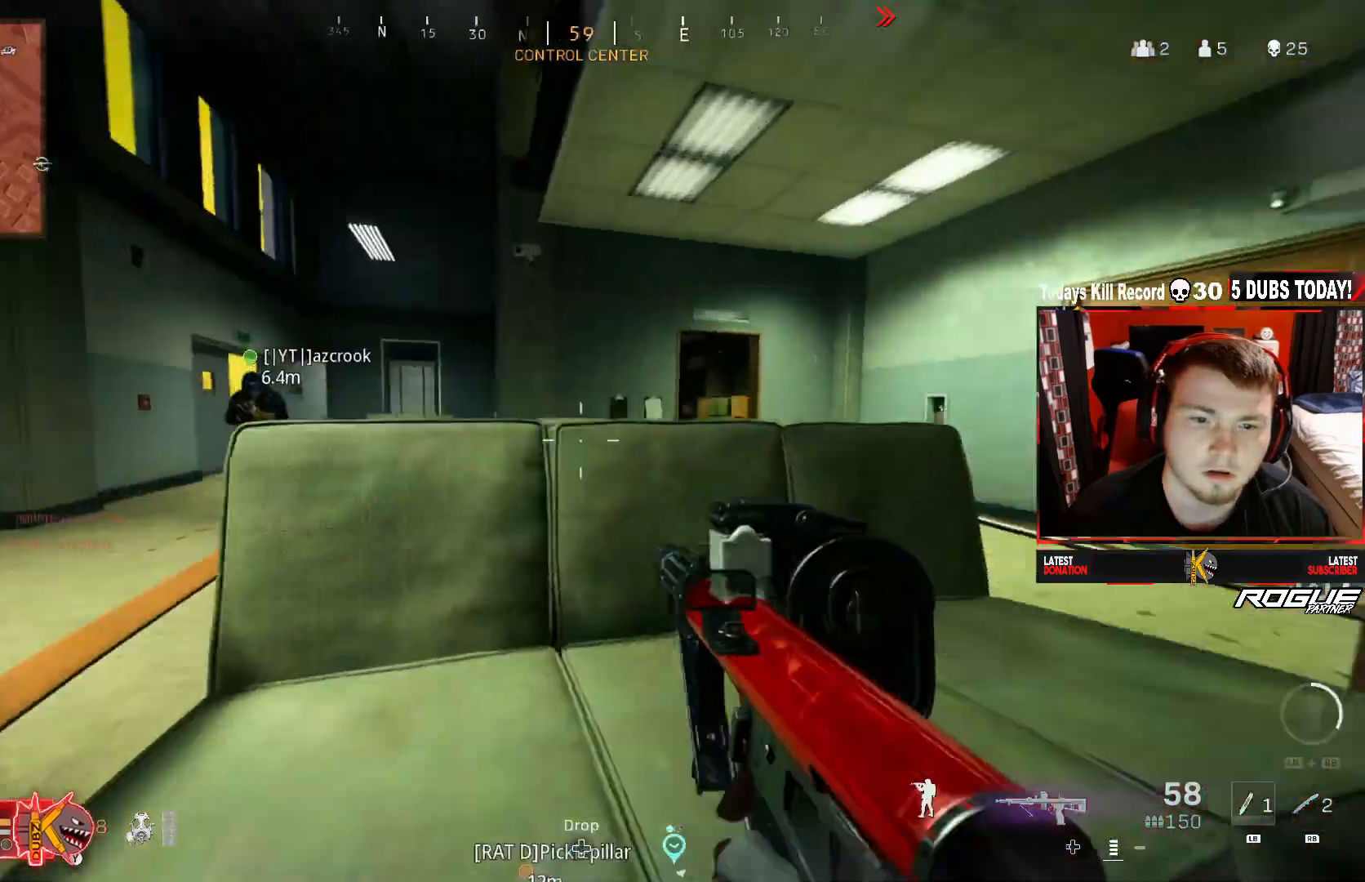
{"buttons": [], "left_stick": "up", "right_stick": "center", "events": [[83, "R3", "up"], [125, "left_stick", "up-left"], [208, "L3", "down"], [208, "right_stick", "center"], [250, "A", "up"], [292, "left_stick", "up"], [292, "right_stick", "right"], [333, "L3", "up"], [458, "right_stick", "center"]]}
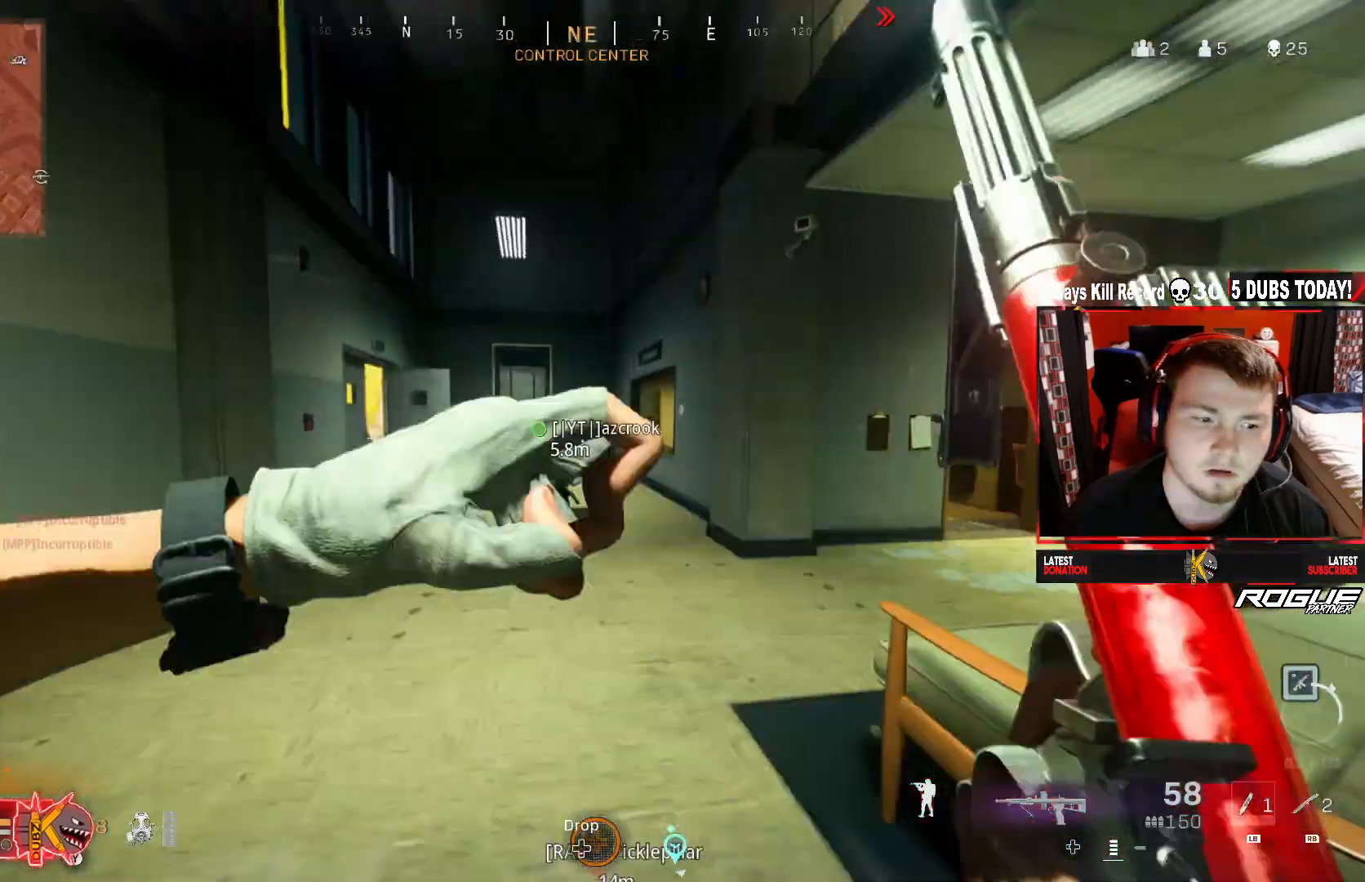
{"buttons": ["A"], "left_stick": "up", "right_stick": "center", "events": [[42, "R3", "down"], [167, "R3", "up"], [250, "R3", "down"], [250, "left_stick", "center"], [250, "right_stick", "left"], [333, "A", "down"], [333, "left_stick", "up"], [375, "R3", "up"], [375, "right_stick", "center"]]}
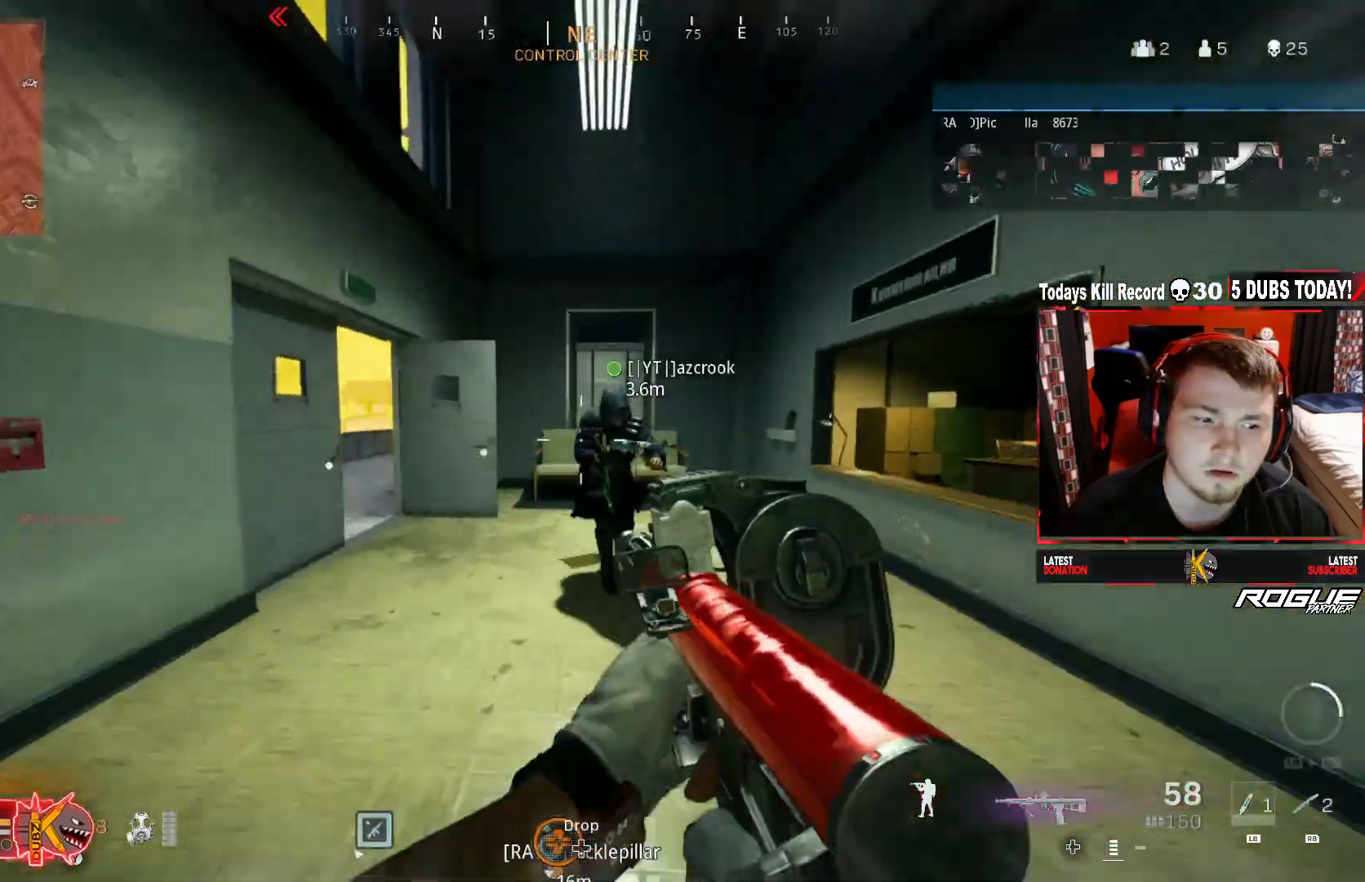
{"buttons": ["X"], "left_stick": "up", "right_stick": "left", "events": [[42, "A", "up"], [125, "Y", "down"], [250, "Y", "up"], [333, "right_stick", "down-left"], [458, "X", "down"], [458, "right_stick", "left"]]}
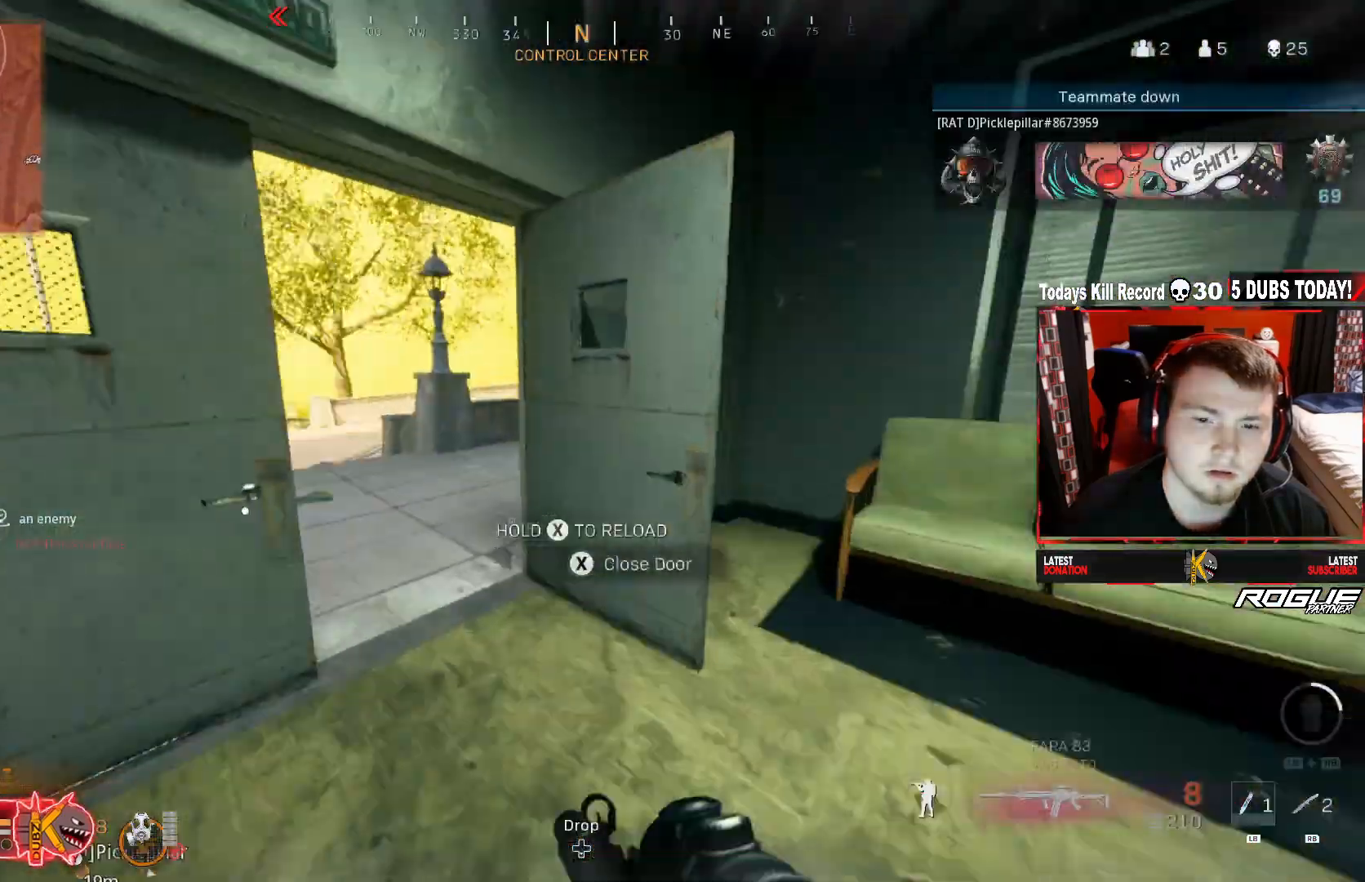
{"buttons": ["X"], "left_stick": "up-right", "right_stick": "up-left", "events": [[333, "left_stick", "up-right"], [333, "right_stick", "center"], [500, "right_stick", "up-left"]]}
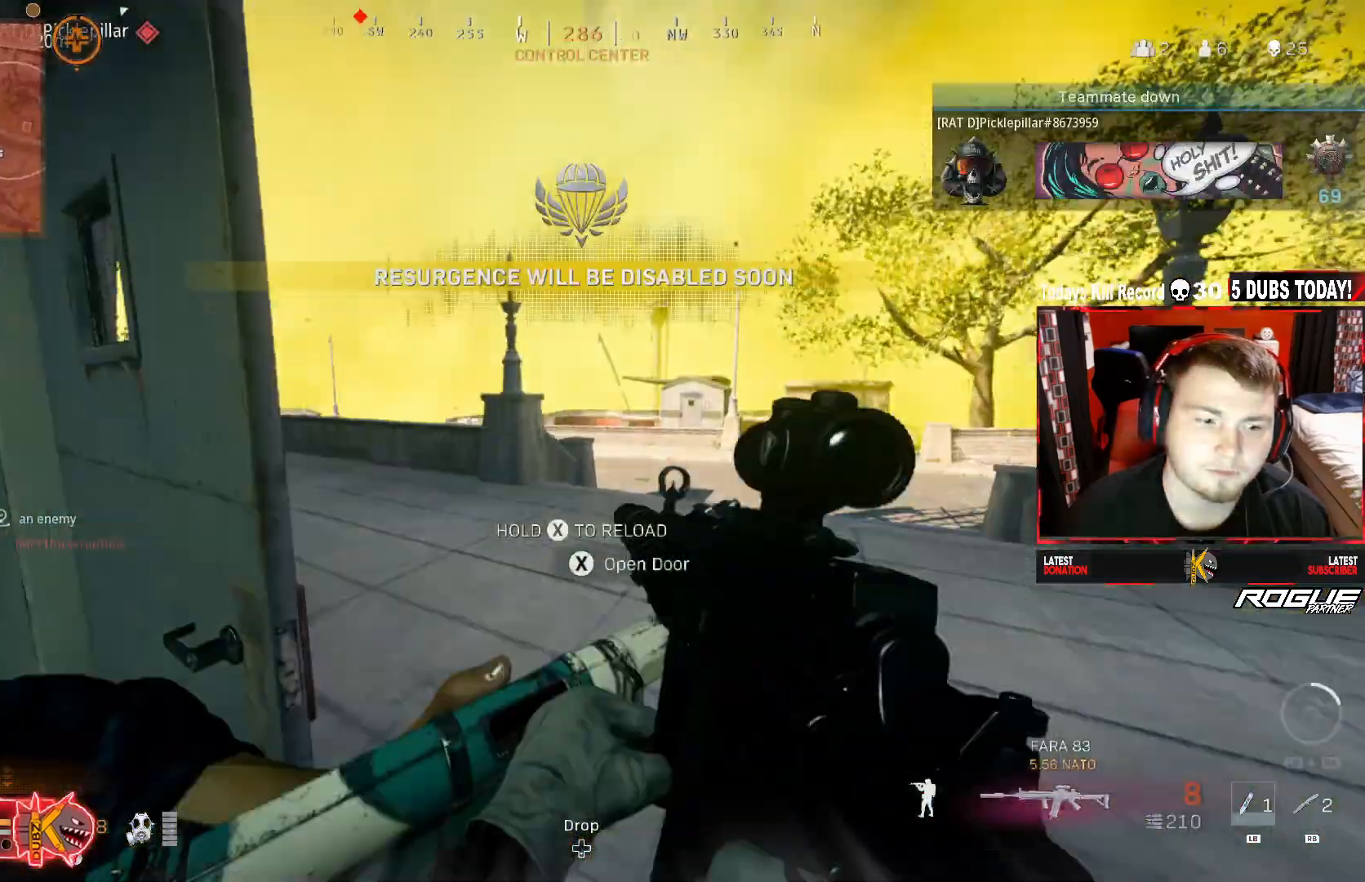
{"buttons": [], "left_stick": "right", "right_stick": "center", "events": [[167, "right_stick", "center"], [375, "X", "up"], [500, "left_stick", "right"]]}
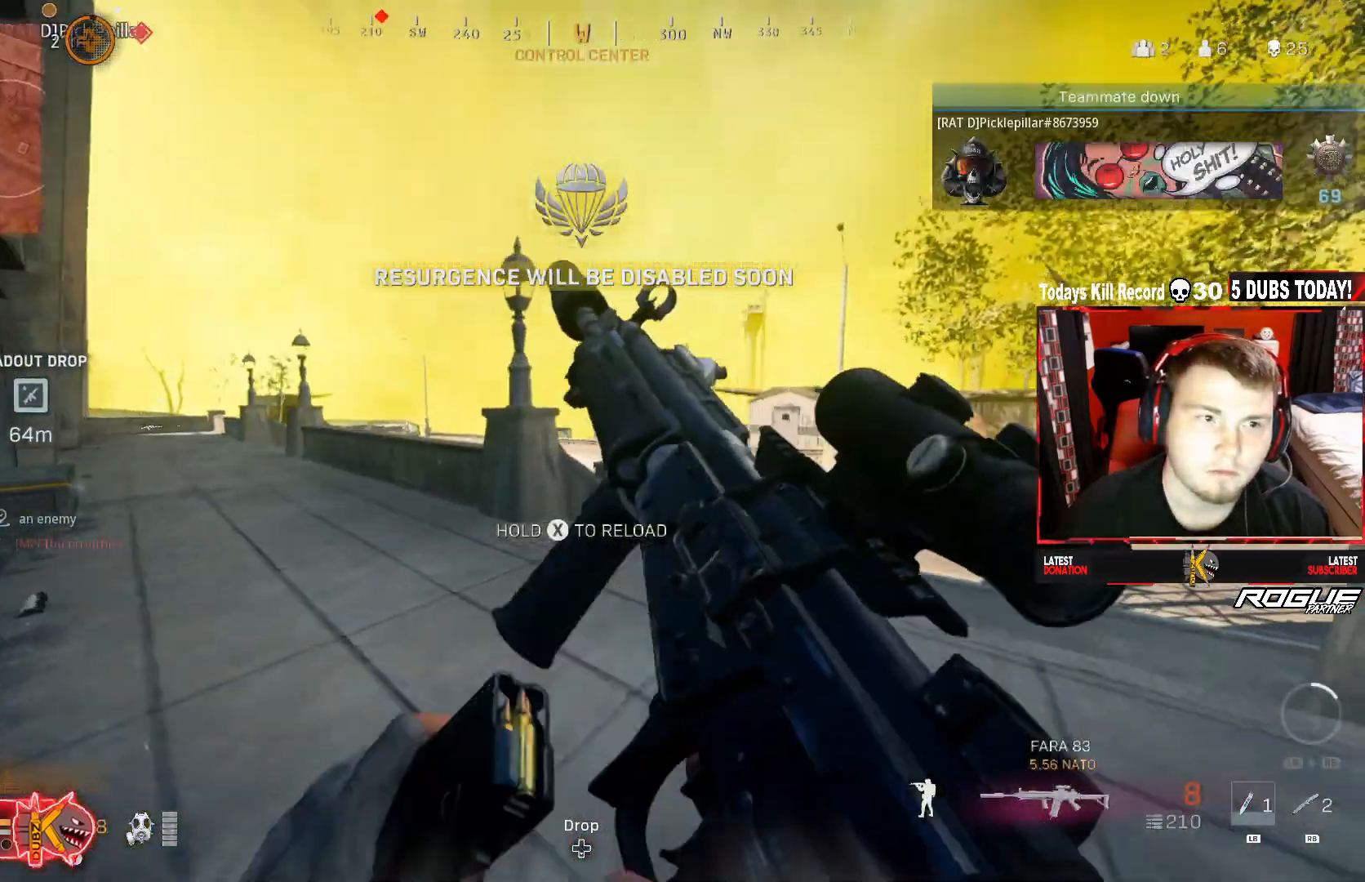
{"buttons": [], "left_stick": "down-right", "right_stick": "center", "events": [[208, "left_stick", "down"], [333, "right_stick", "up-left"], [375, "left_stick", "down-right"], [500, "right_stick", "center"]]}
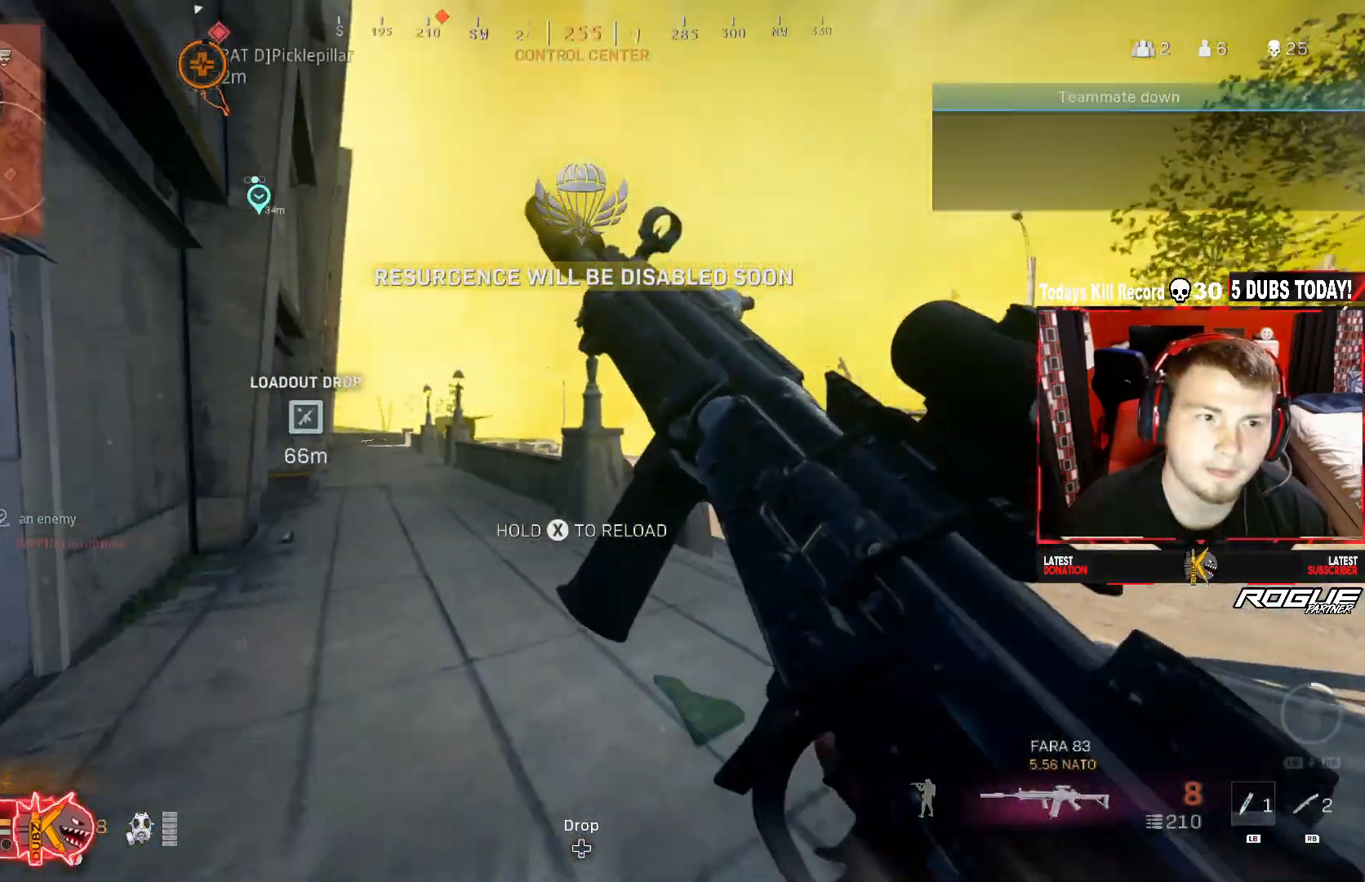
{"buttons": [], "left_stick": "down", "right_stick": "left", "events": [[417, "right_stick", "left"], [458, "left_stick", "down"]]}
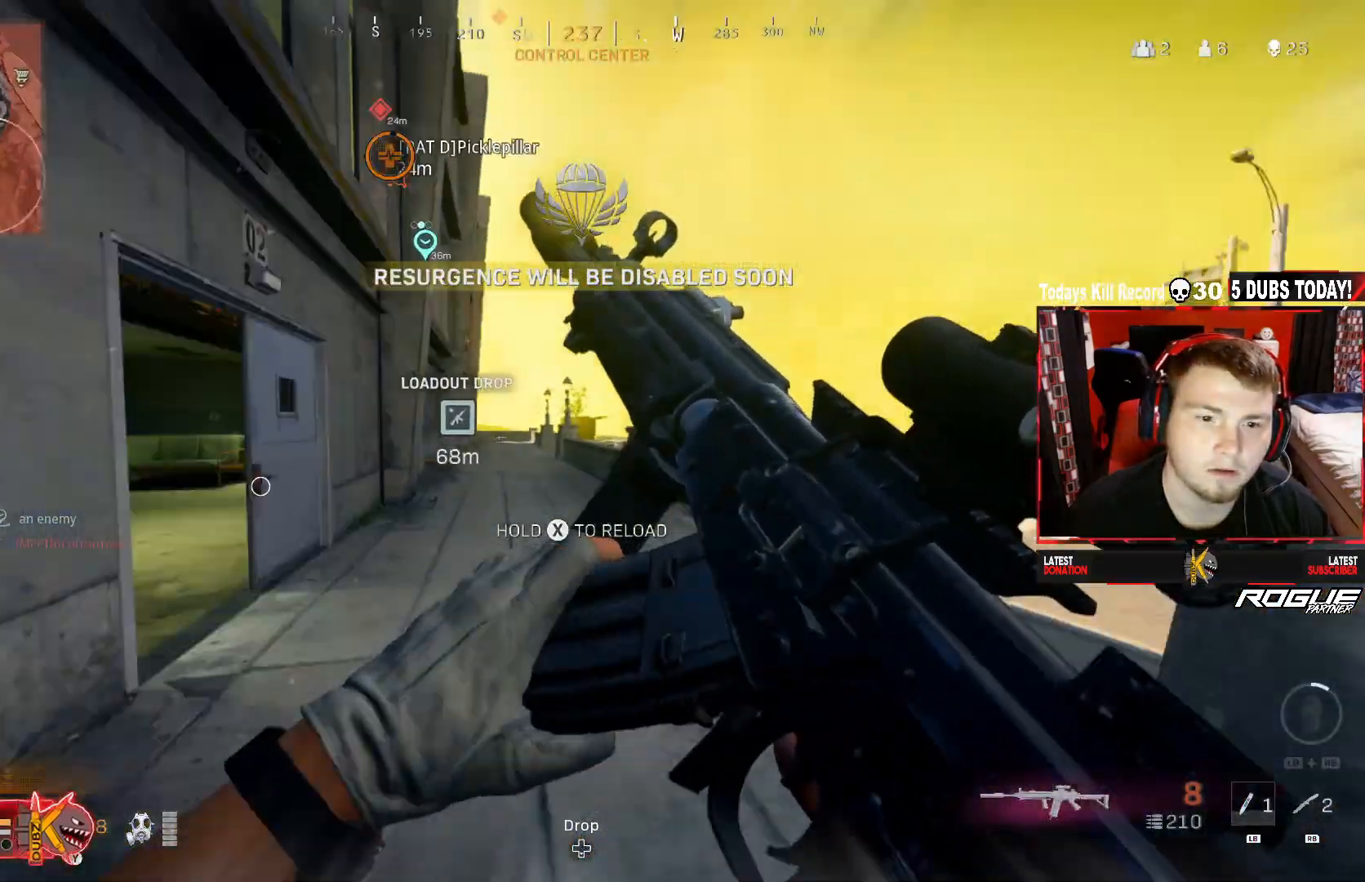
{"buttons": ["Y"], "left_stick": "up-left", "right_stick": "center", "events": [[42, "left_stick", "down-left"], [250, "left_stick", "up-left"], [333, "right_stick", "center"], [417, "Y", "down"]]}
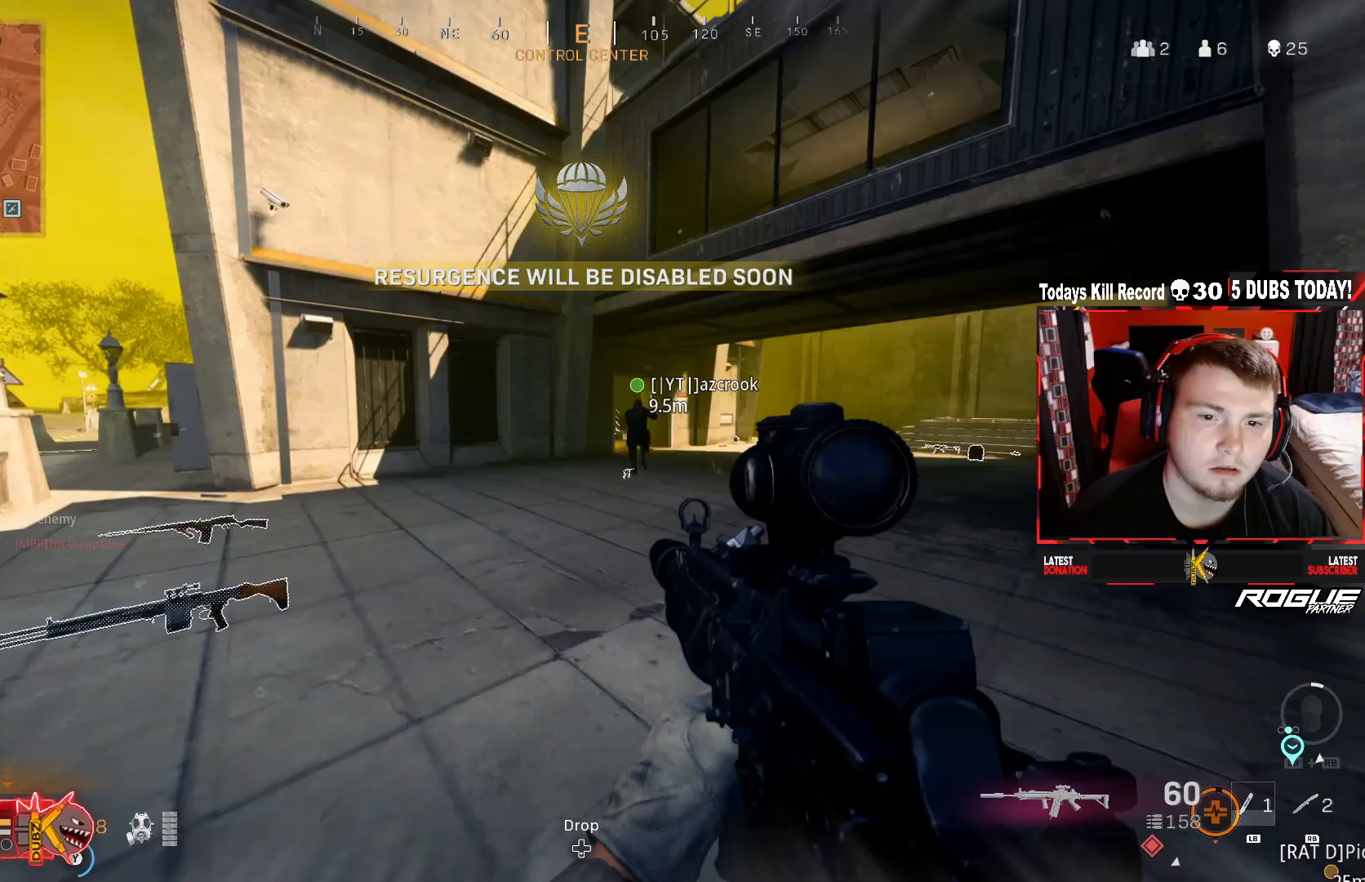
{"buttons": ["L3"], "left_stick": "up-left", "right_stick": "right", "events": [[42, "L3", "down"], [42, "Y", "up"], [250, "right_stick", "left"], [292, "L3", "up"], [375, "L3", "down"], [417, "right_stick", "center"], [500, "right_stick", "right"]]}
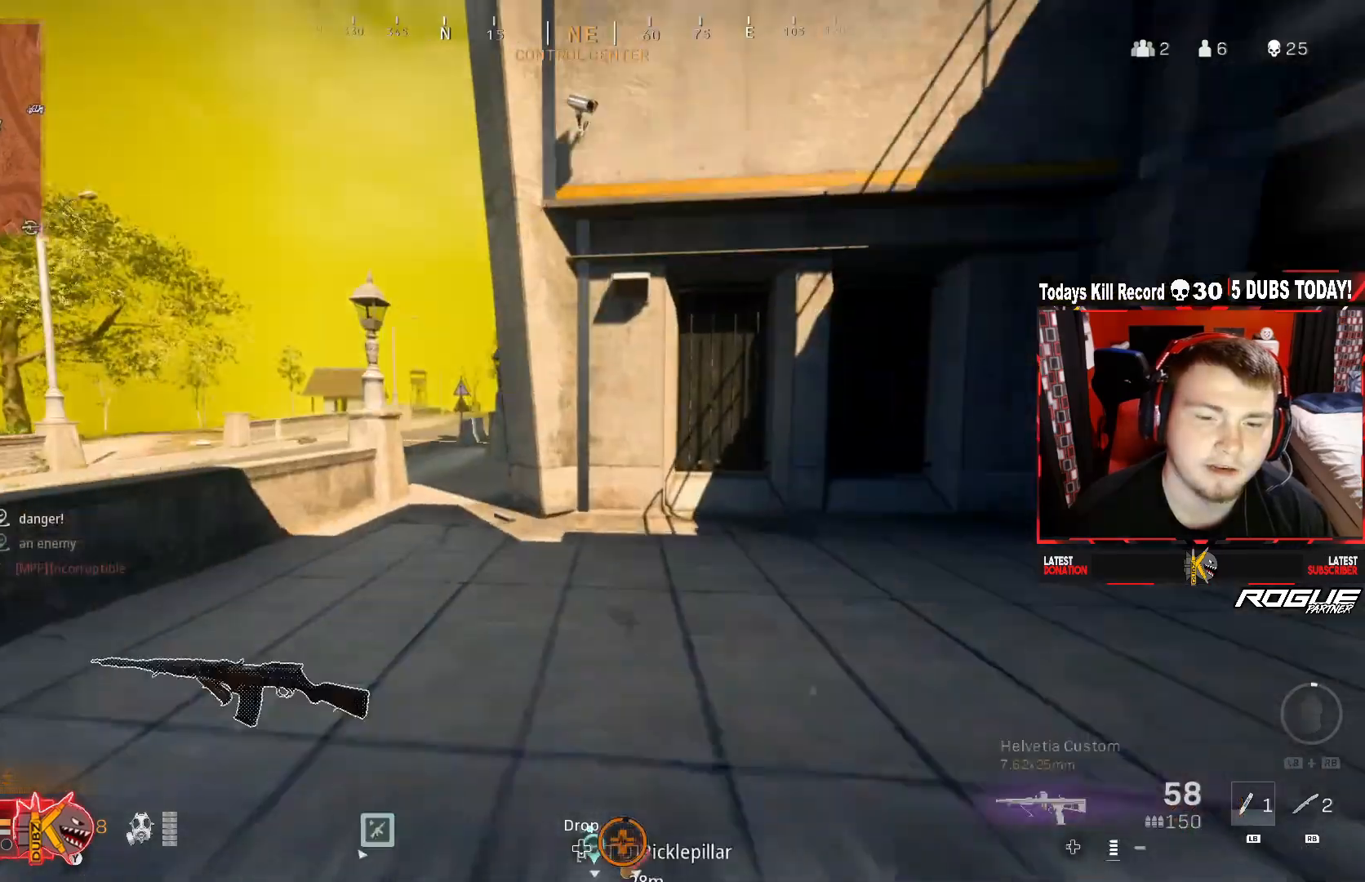
{"buttons": [], "left_stick": "up", "right_stick": "center", "events": [[42, "L3", "up"], [83, "left_stick", "up"], [333, "right_stick", "center"]]}
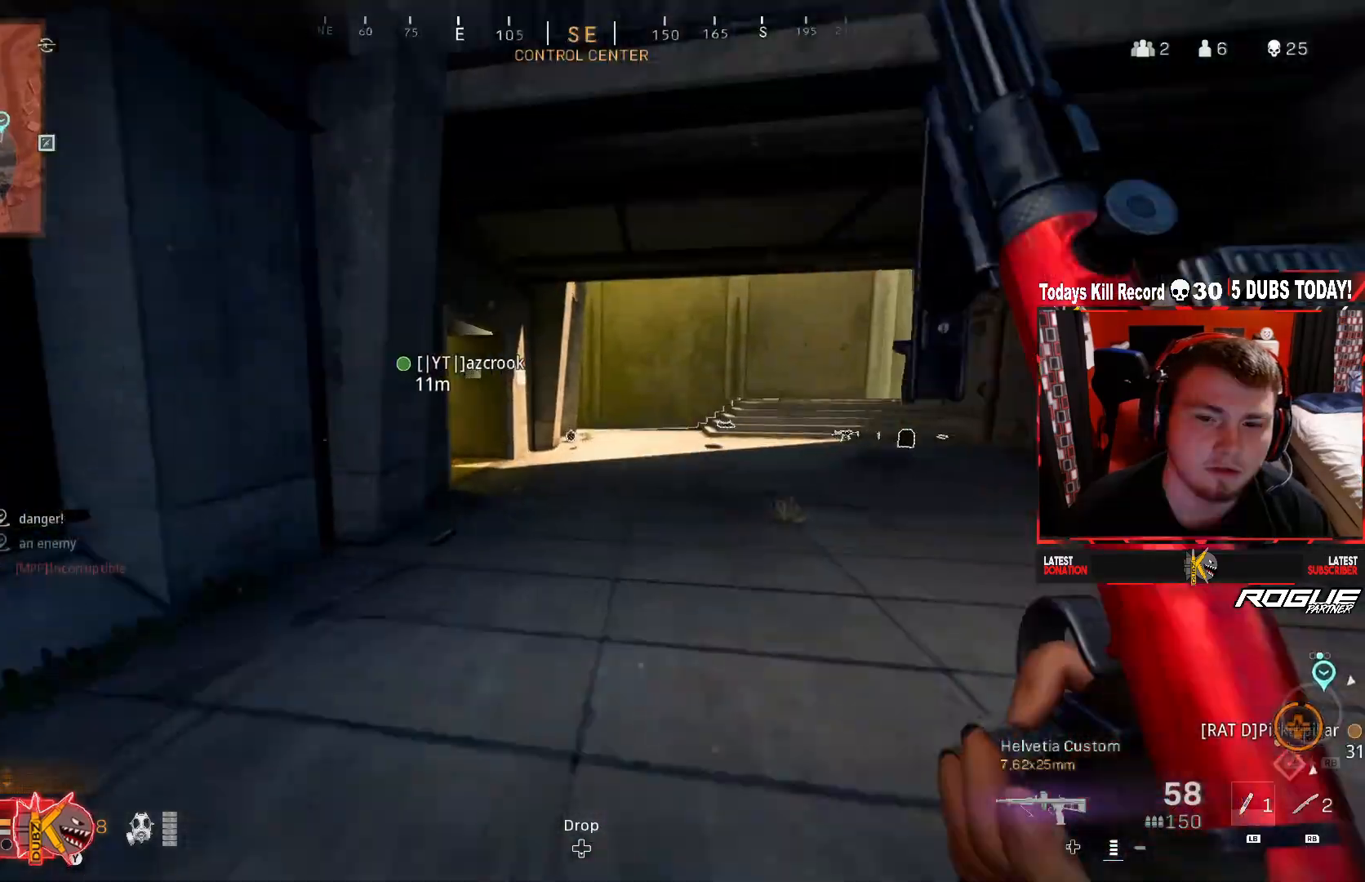
{"buttons": ["R3"], "left_stick": "up", "right_stick": "left", "events": [[83, "right_stick", "left"], [250, "R3", "down"], [250, "right_stick", "center"], [417, "right_stick", "left"]]}
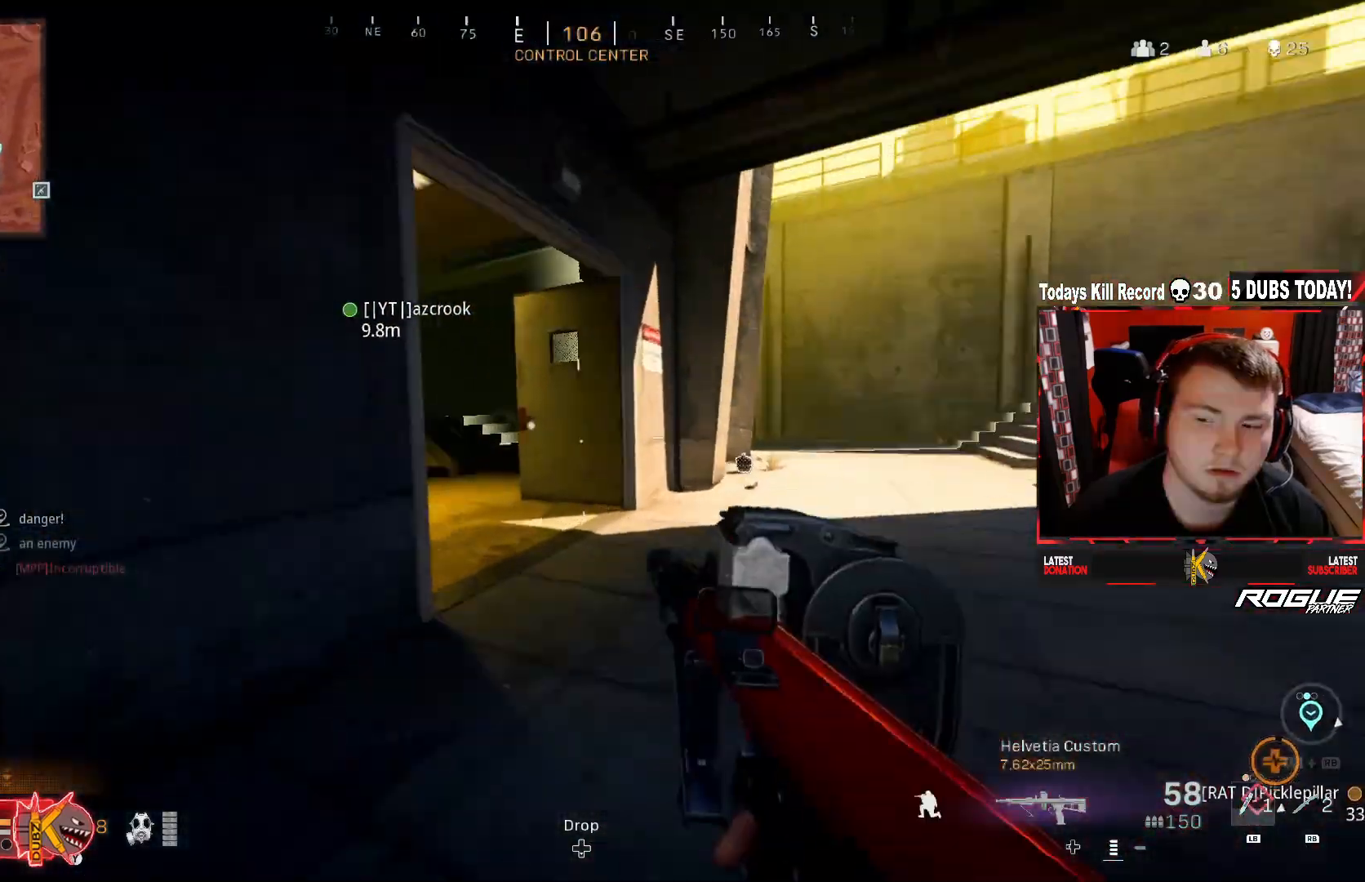
{"buttons": [], "left_stick": "up", "right_stick": "center", "events": [[42, "A", "down"], [125, "L3", "down"], [125, "R3", "up"], [125, "right_stick", "center"], [250, "A", "up"], [417, "L3", "up"]]}
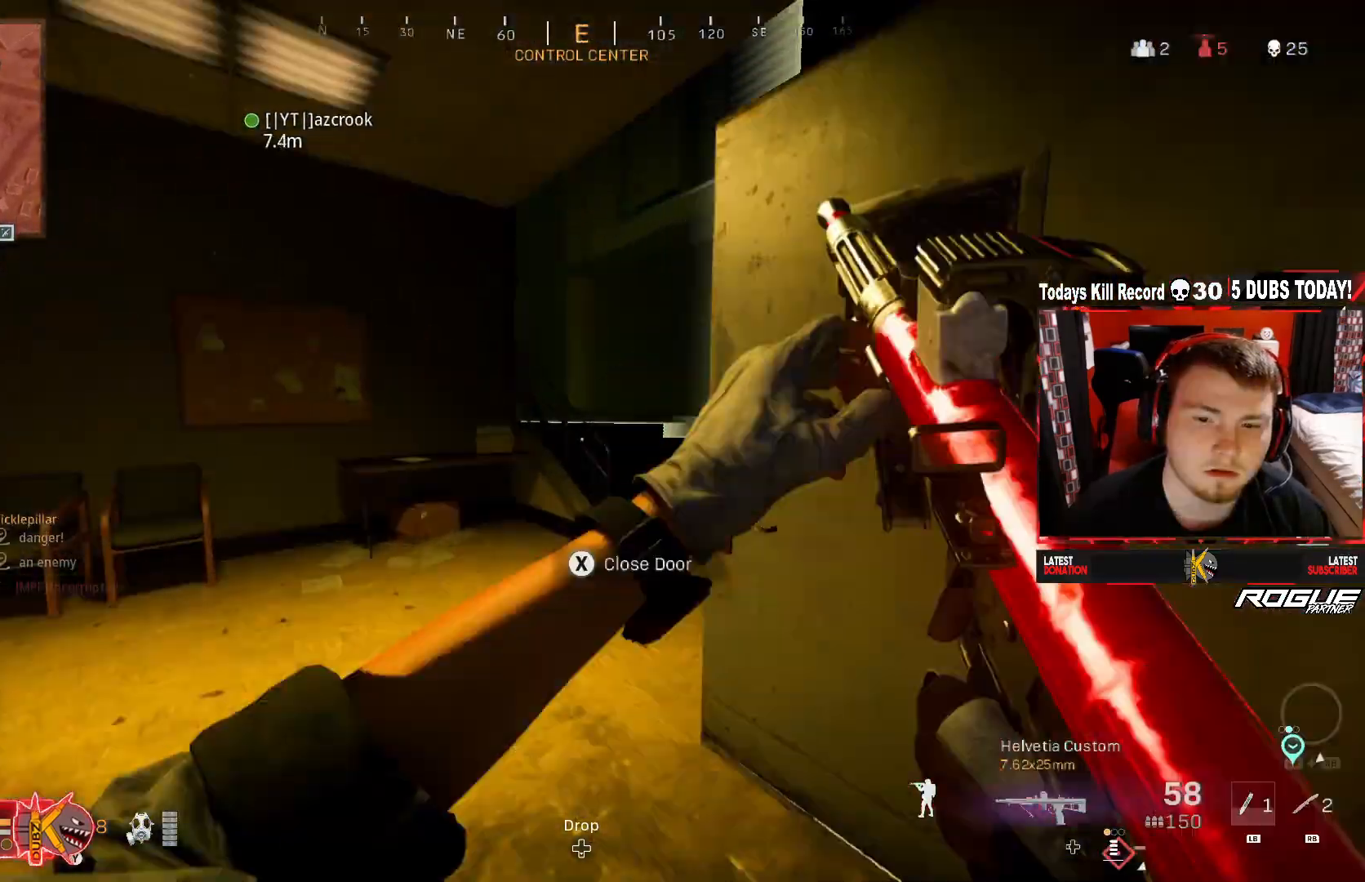
{"buttons": [], "left_stick": "up", "right_stick": "left", "events": [[83, "right_stick", "right"], [250, "right_stick", "center"], [333, "right_stick", "left"]]}